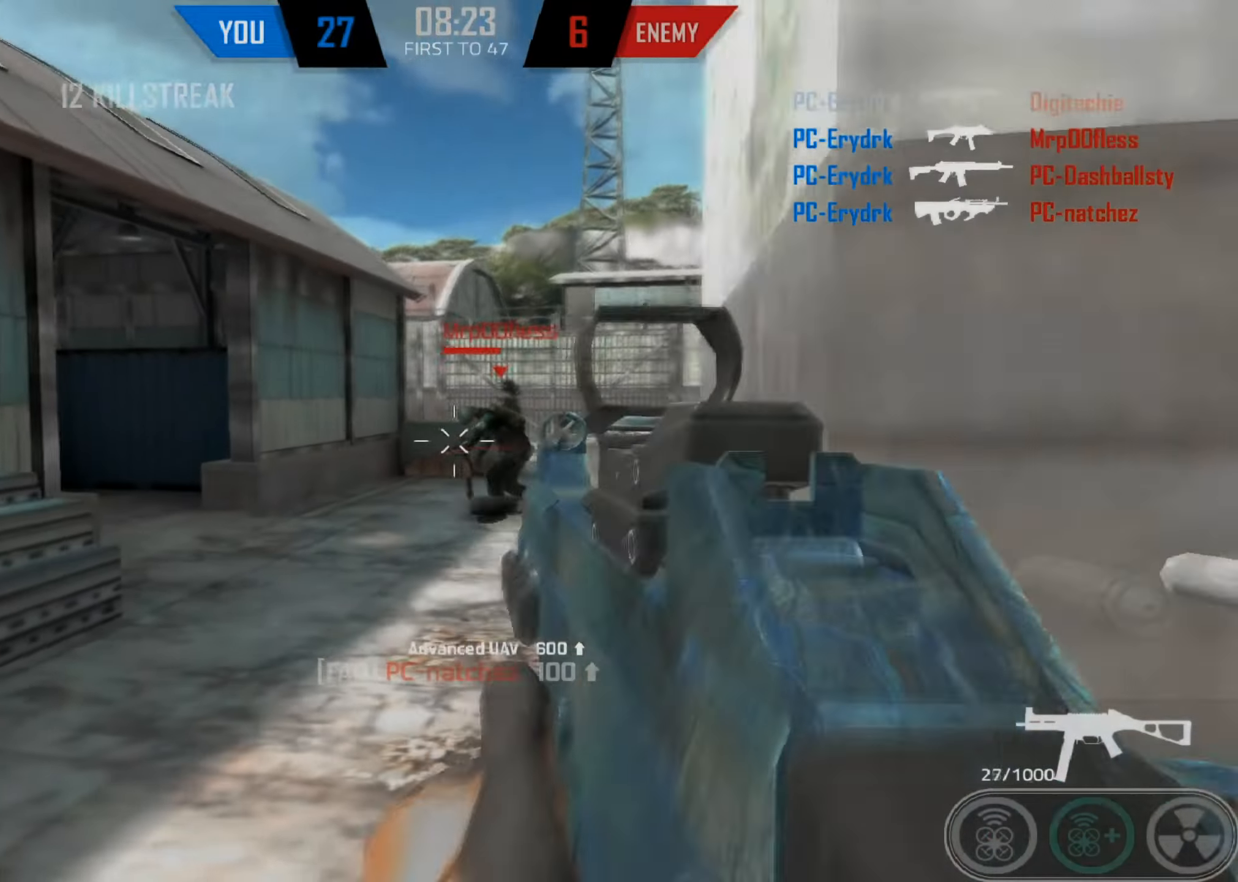
Gameplay with keyboard and mouse; each line is a JSON object with the keys and mouse buttons held at the frame after it. "events" lists presses ("down") and releases ("up") of "1", "2", "3", "4", "5", "a", "alt", "c", "caps_lock", "ctrl", "d", "e", "f", "g", "q", "r", "s", "shift", "space", "t", "tab", "v", "w", "x", "z", "mouse_left", "mouse_wheel" and "mouse_right" between this image and that frame as [ms after this image, input, new state], when the widget could be followed in between. "mouse_left", "mouse_wheel", "mouse_right" = the "left", "wheel", "right" buttons of the "mouse" list. No other keys are recorded. "wheel" means that the mouse wheel is clicked or scrolled. Not read: mouse_move.
{"keys": ["d"], "mouse": ["left"], "events": [[17, "d", "up"], [134, "d", "down"], [200, "a", "up"]]}
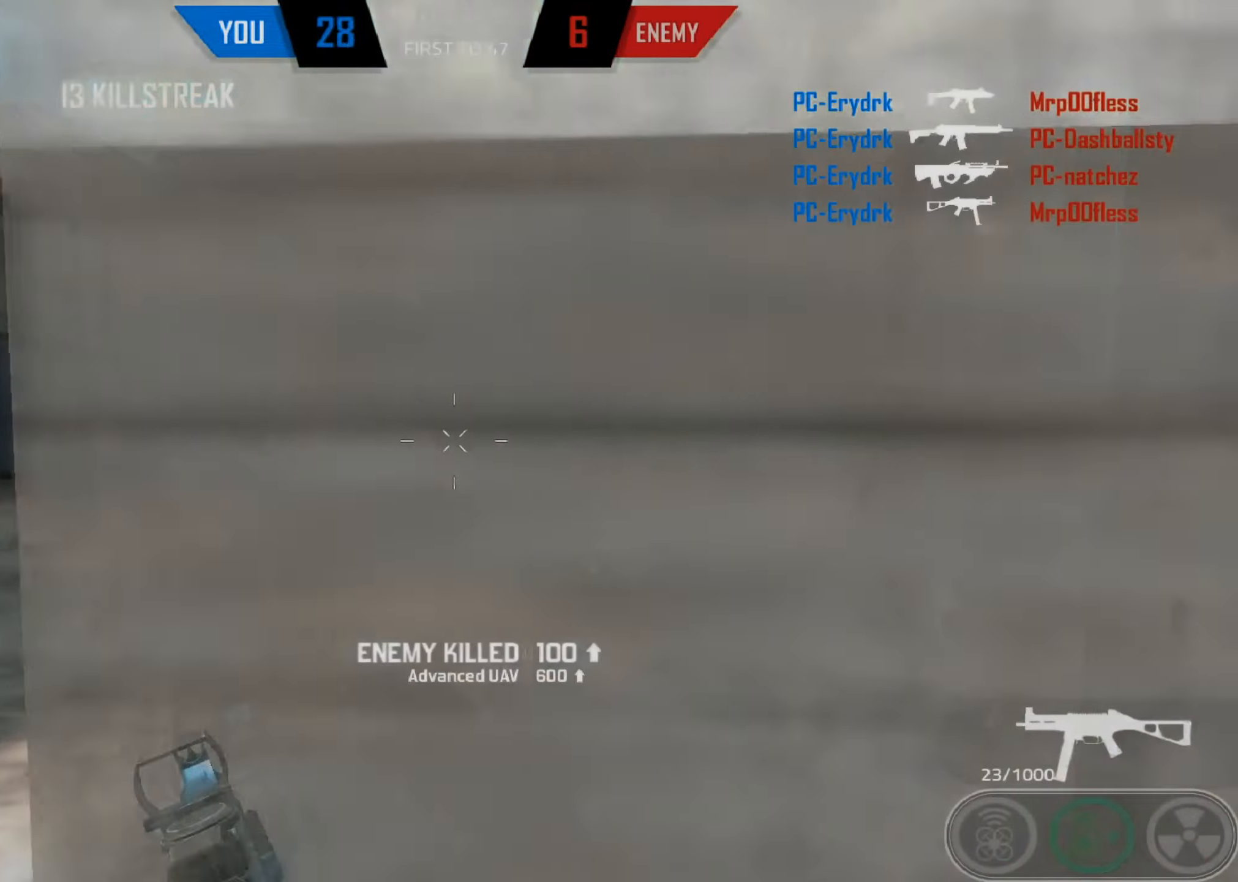
{"keys": ["shift", "w"], "mouse": [], "events": [[34, "mouse_left", "up"], [67, "w", "down"], [100, "shift", "down"], [117, "d", "up"], [250, "a", "down"], [500, "a", "up"]]}
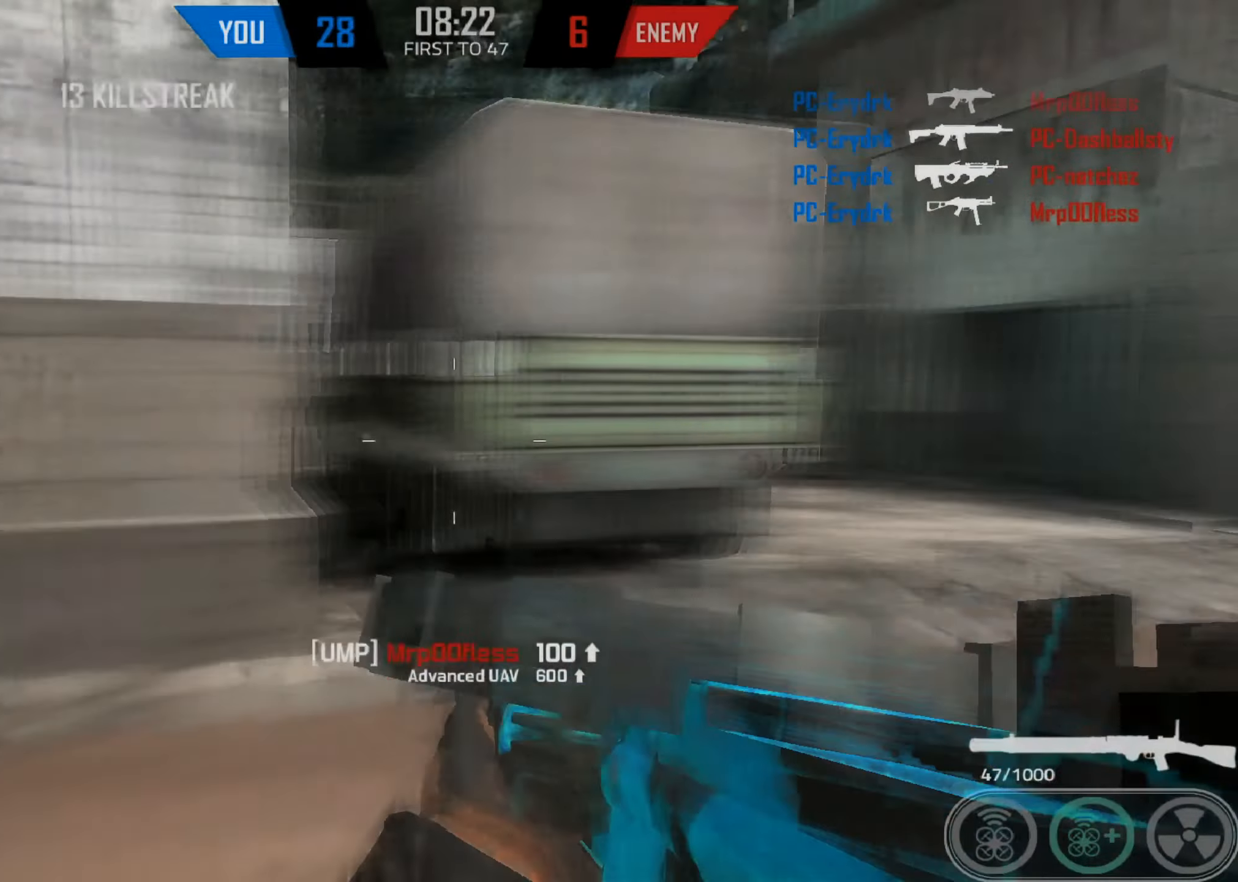
{"keys": ["d", "w"], "mouse": ["right"], "events": [[34, "d", "down"], [117, "space", "down"], [417, "shift", "up"], [450, "mouse_right", "down"], [467, "space", "up"]]}
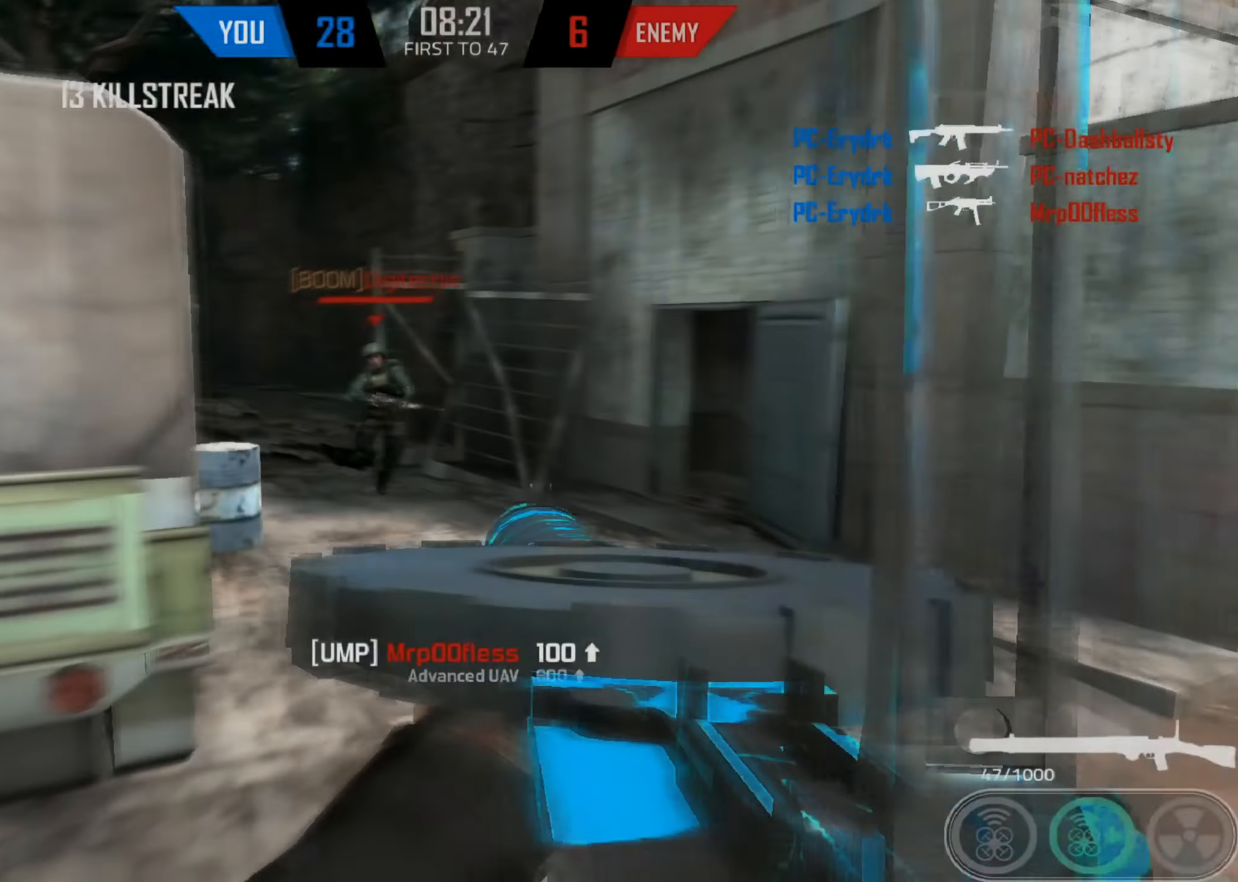
{"keys": ["a"], "mouse": ["left", "right"], "events": [[134, "a", "down"], [184, "mouse_left", "down"], [200, "d", "up"], [484, "w", "up"]]}
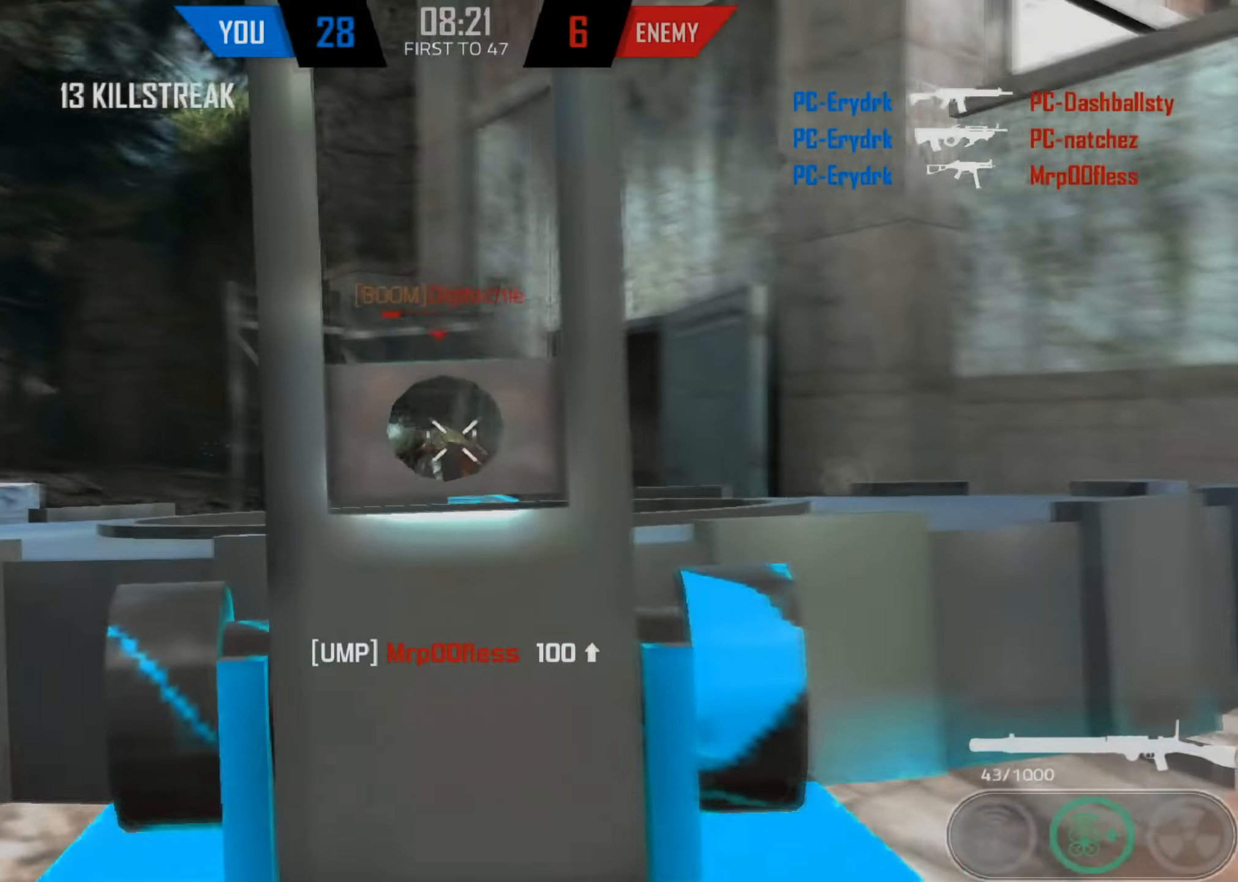
{"keys": ["a", "w"], "mouse": [], "events": [[17, "c", "down"], [217, "c", "up"], [217, "mouse_right", "up"], [300, "c", "down"], [367, "c", "up"], [450, "mouse_left", "up"], [484, "w", "down"]]}
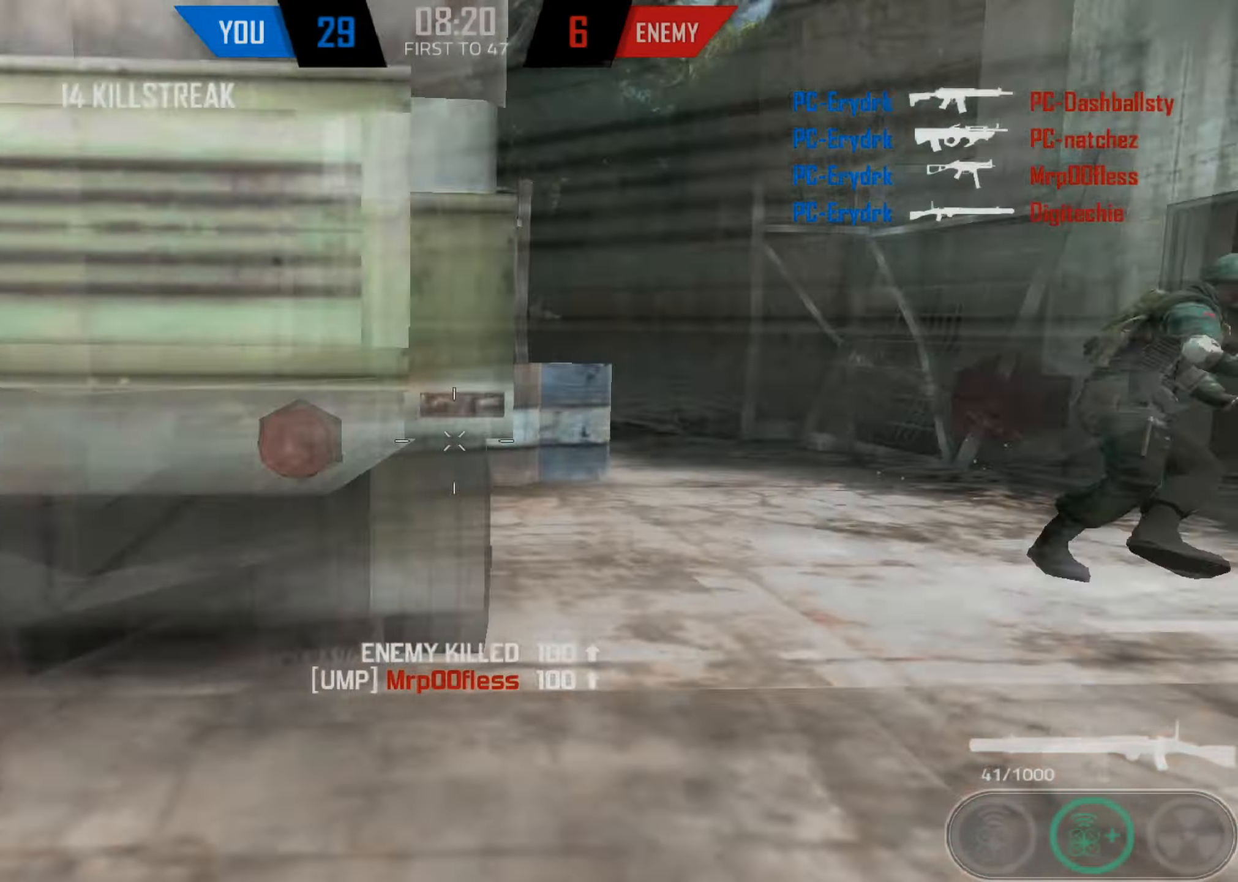
{"keys": ["shift", "w"], "mouse": [], "events": [[50, "a", "up"], [50, "shift", "down"]]}
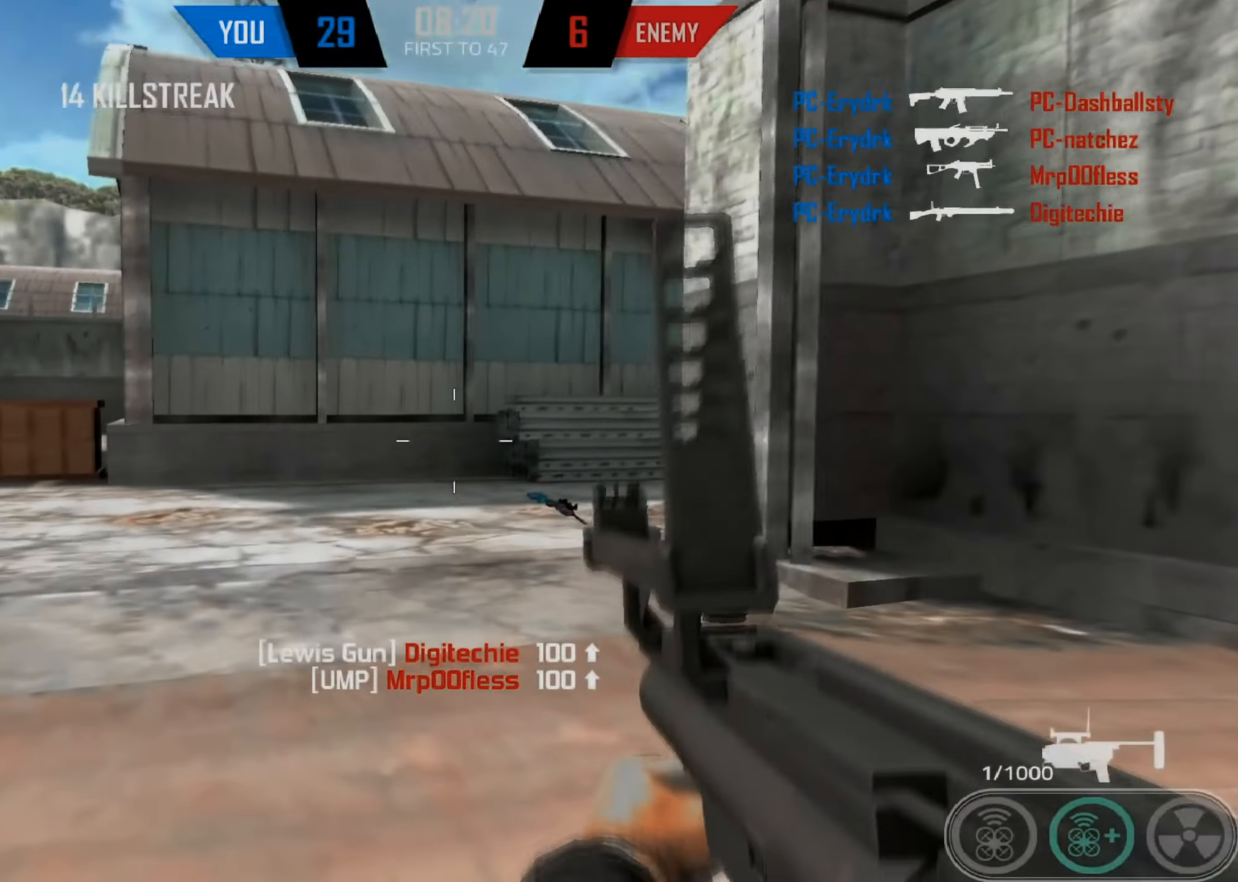
{"keys": ["a", "shift", "w"], "mouse": [], "events": [[366, "a", "down"]]}
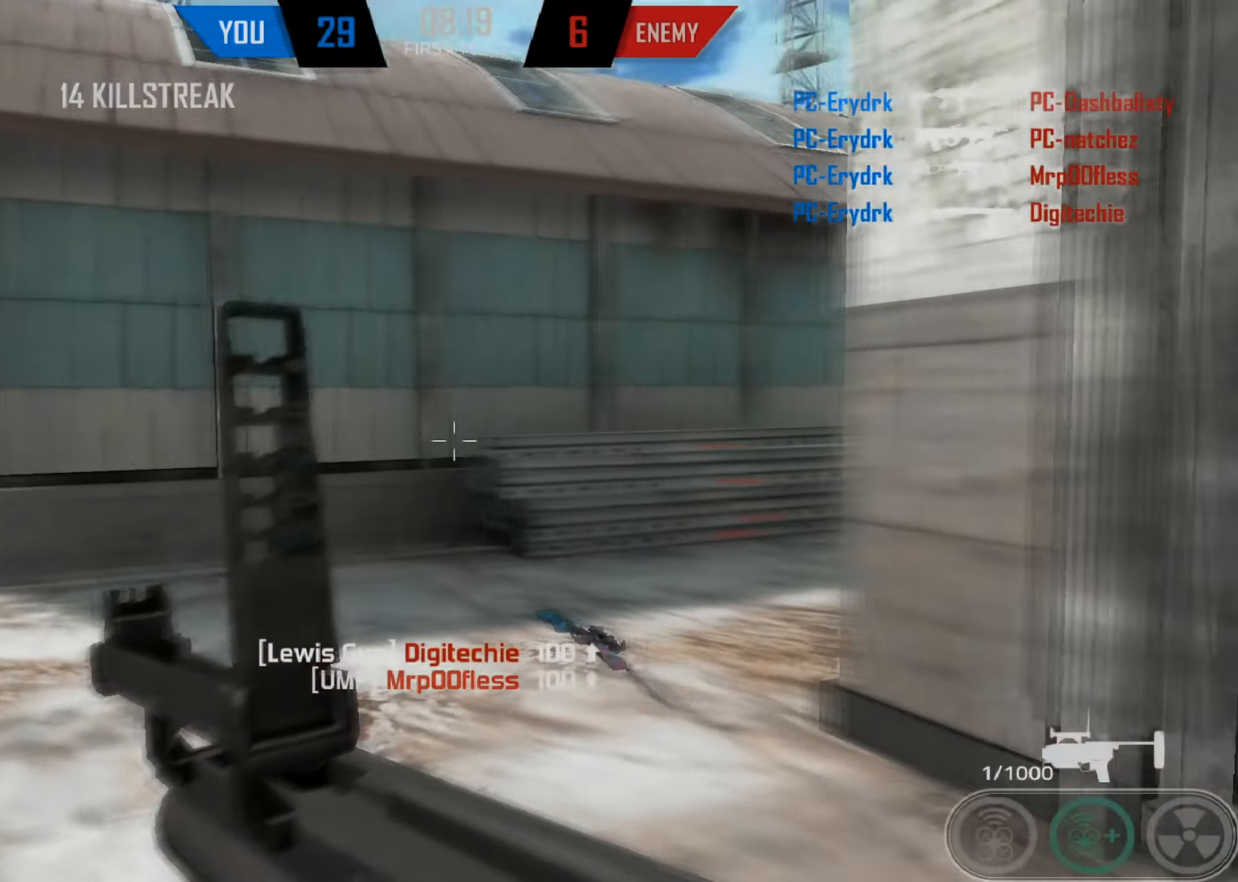
{"keys": ["a", "shift", "w"], "mouse": [], "events": []}
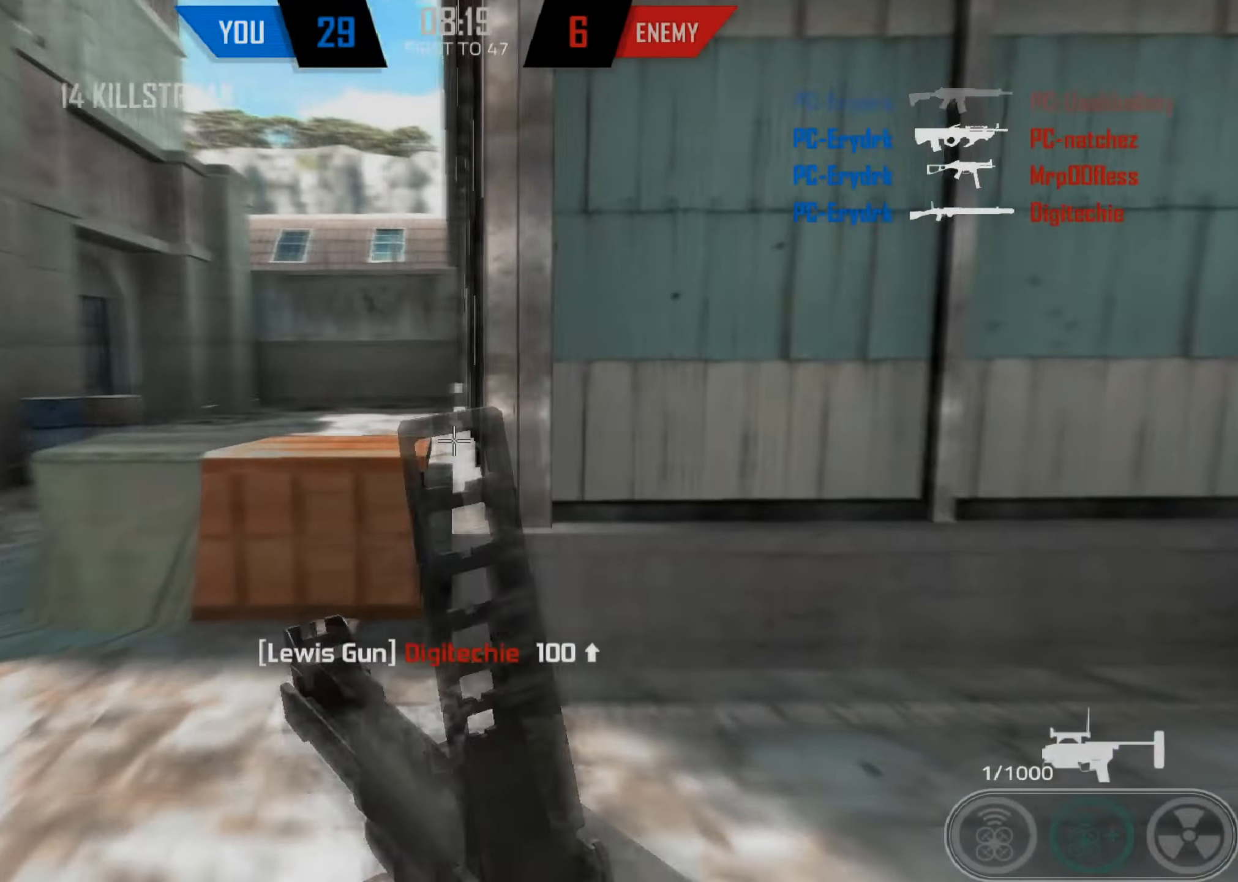
{"keys": ["a", "w"], "mouse": [], "events": [[233, "space", "down"], [383, "space", "up"], [466, "shift", "up"]]}
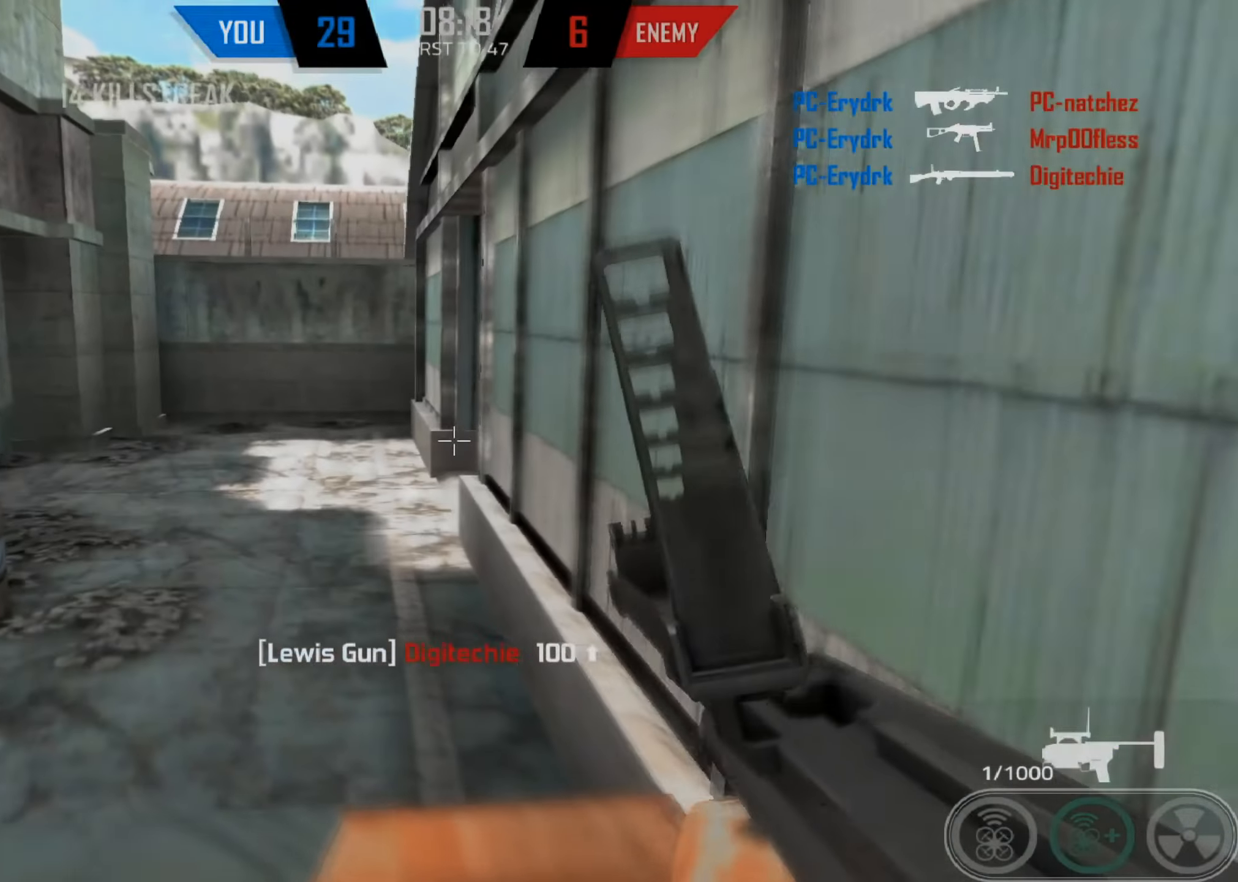
{"keys": ["a", "space", "w"], "mouse": [], "events": [[366, "space", "down"]]}
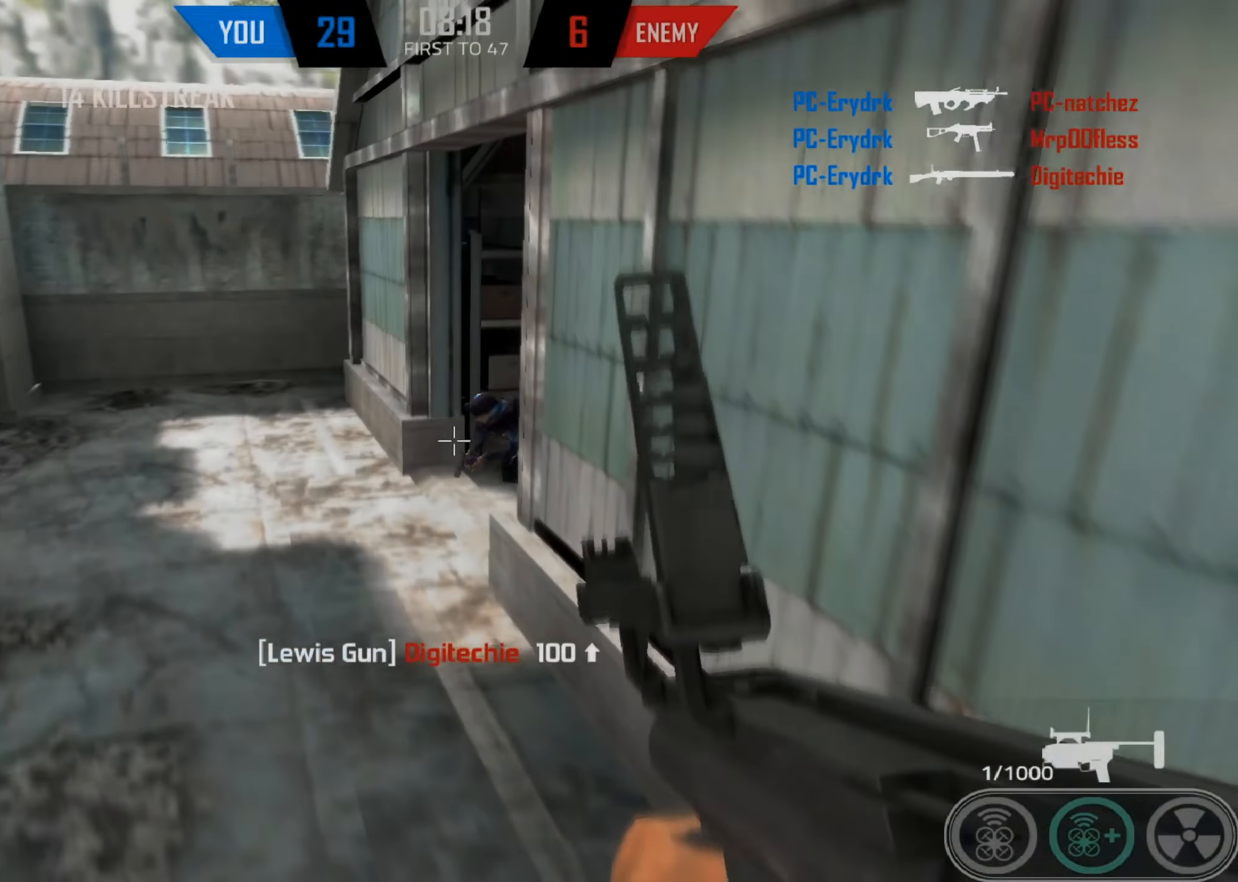
{"keys": ["a", "w"], "mouse": [], "events": [[83, "space", "up"], [383, "mouse_left", "down"], [450, "mouse_left", "up"]]}
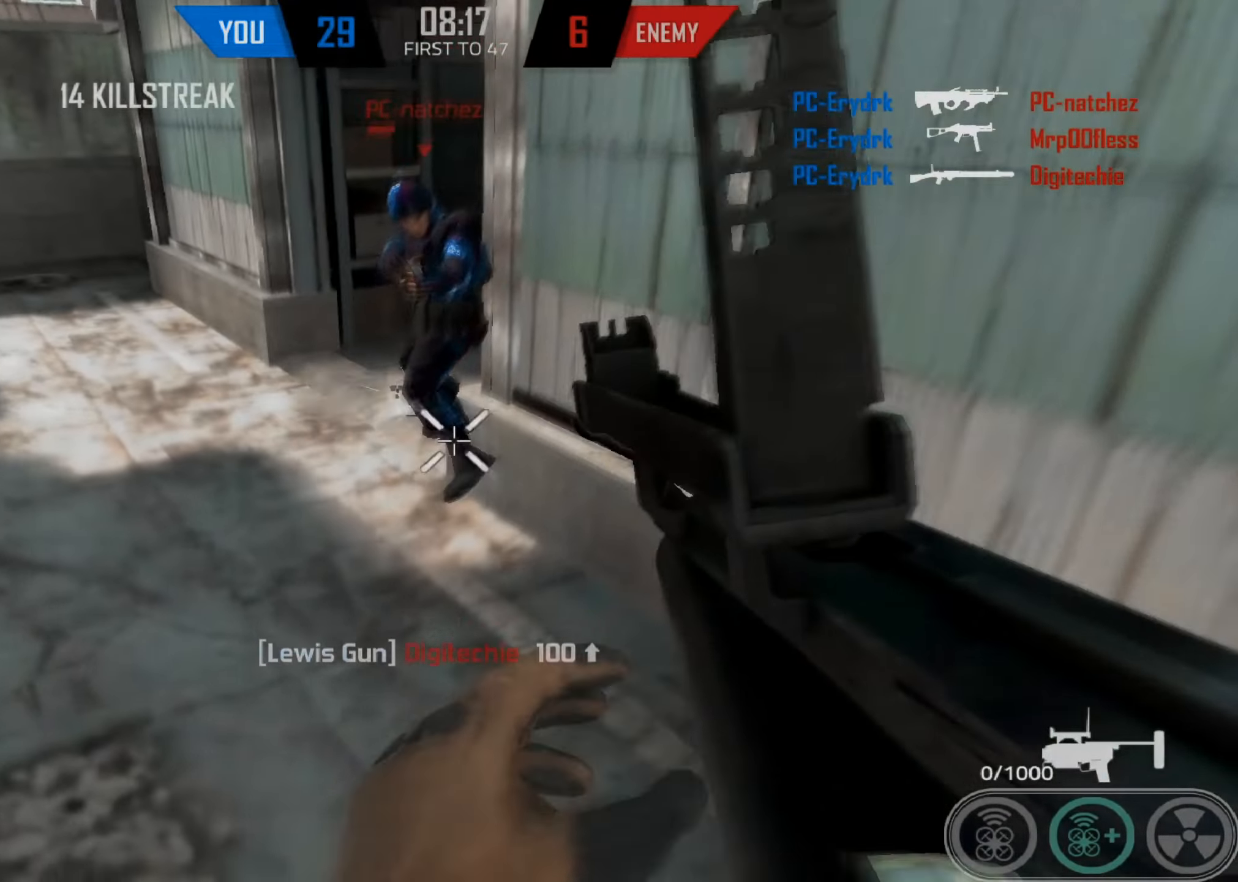
{"keys": ["a", "f", "shift", "w"], "mouse": [], "events": [[83, "shift", "down"], [400, "f", "down"]]}
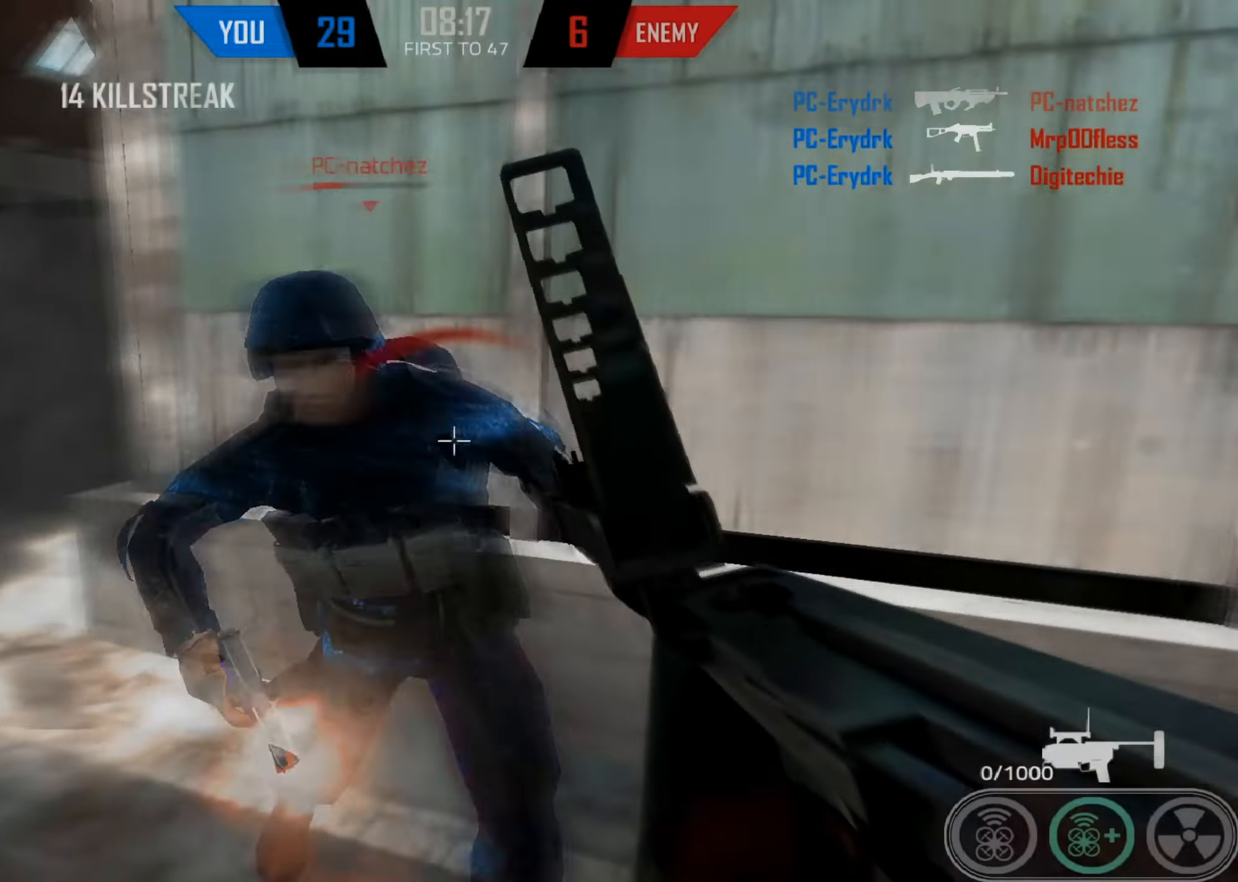
{"keys": ["a", "f", "shift"], "mouse": [], "events": [[200, "f", "up"], [200, "w", "up"], [283, "f", "down"], [350, "f", "up"], [416, "f", "down"]]}
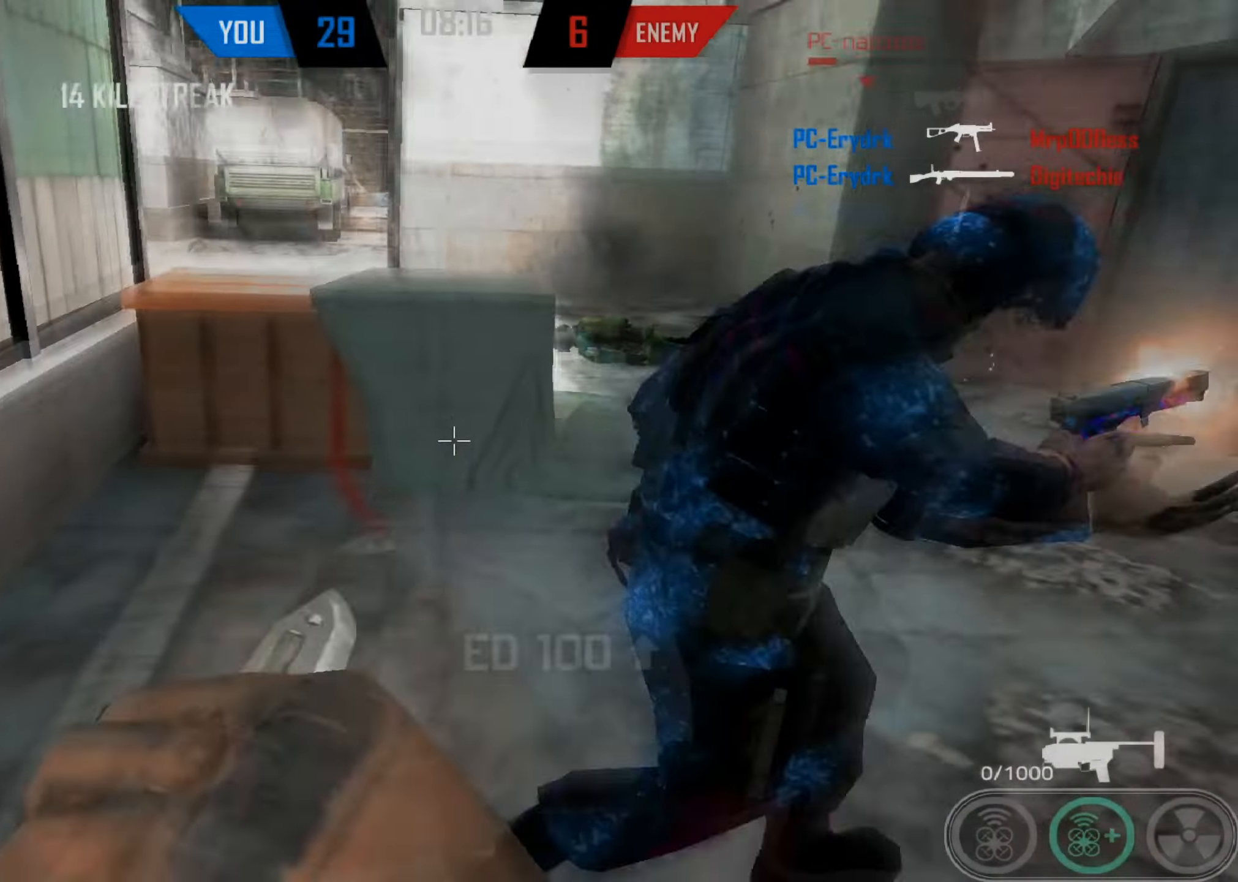
{"keys": ["d", "shift", "space", "w"], "mouse": [], "events": [[33, "f", "up"], [66, "w", "down"], [183, "a", "up"], [300, "d", "down"], [433, "space", "down"]]}
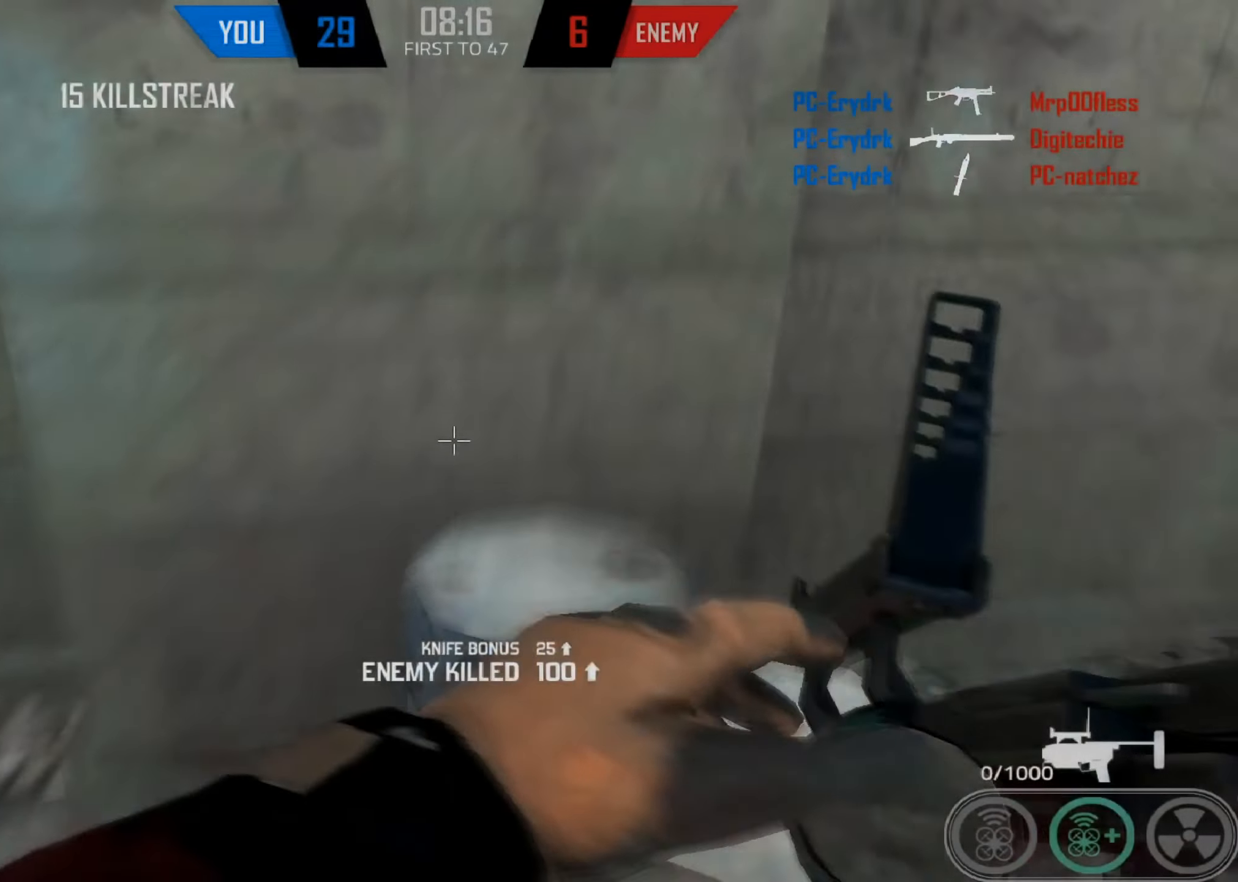
{"keys": ["a"], "mouse": [], "events": [[183, "w", "up"], [233, "shift", "up"], [233, "space", "up"], [400, "a", "down"], [416, "d", "up"]]}
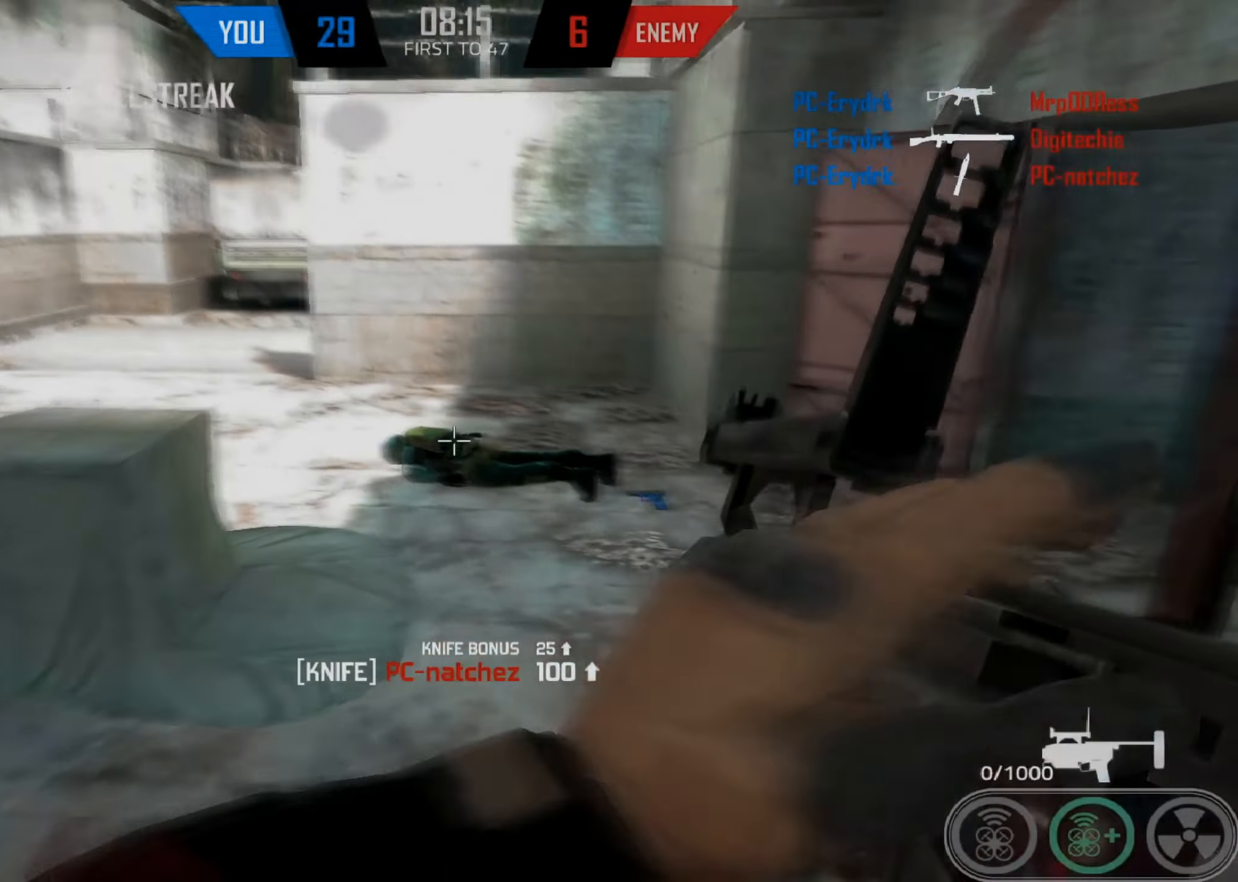
{"keys": ["a"], "mouse": [], "events": [[100, "space", "down"], [183, "s", "down"], [250, "space", "up"], [300, "s", "up"]]}
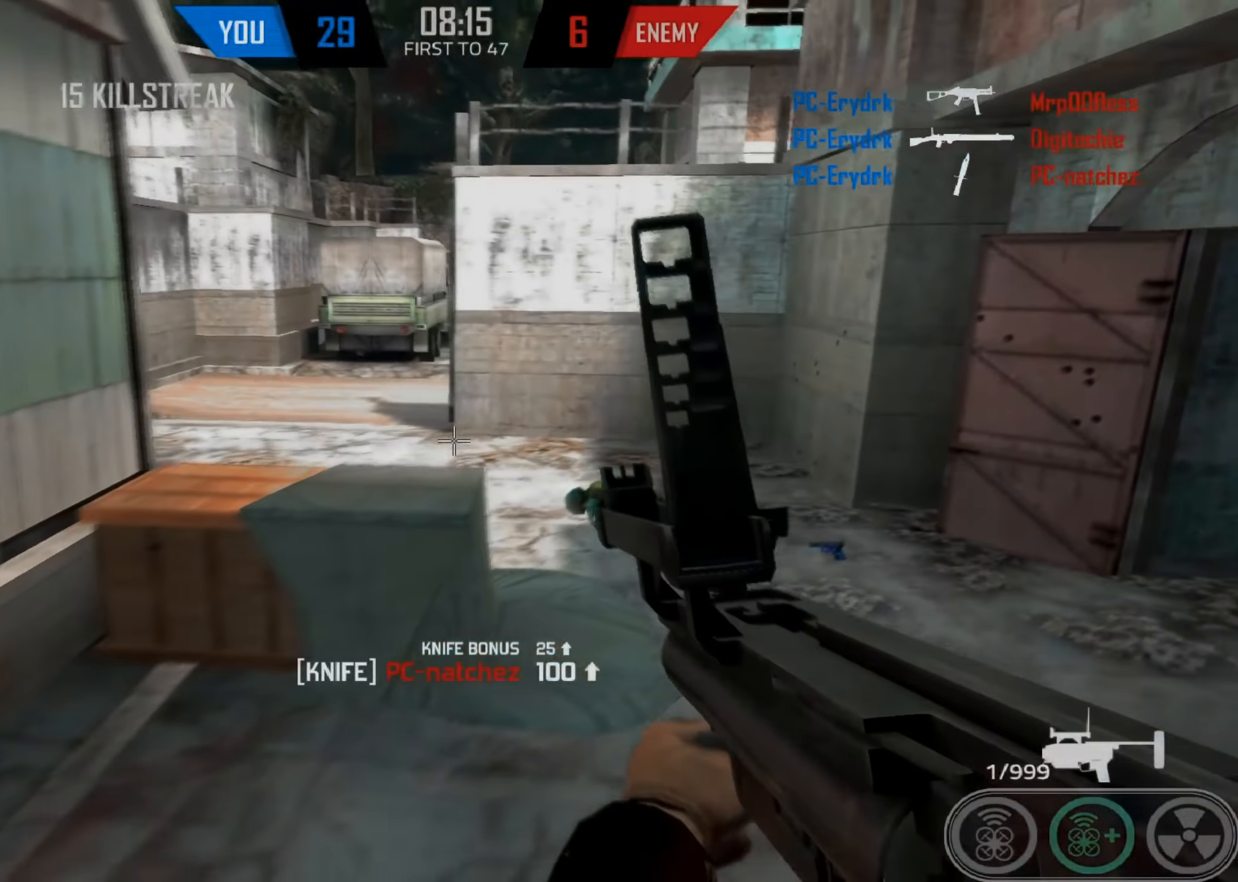
{"keys": ["a", "shift", "w"], "mouse": [], "events": [[66, "shift", "down"], [66, "w", "down"]]}
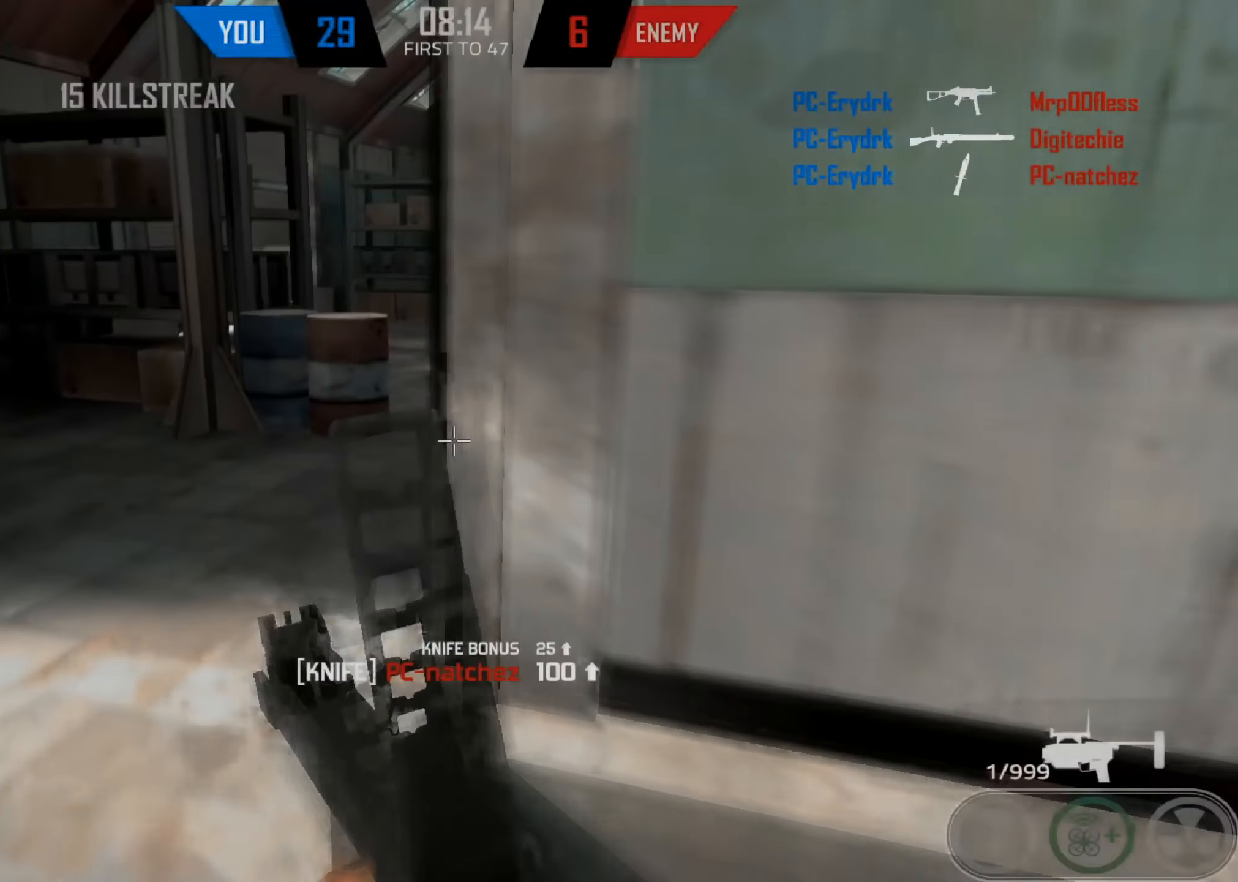
{"keys": [], "mouse": [], "events": [[383, "w", "up"], [467, "a", "up"], [467, "shift", "up"]]}
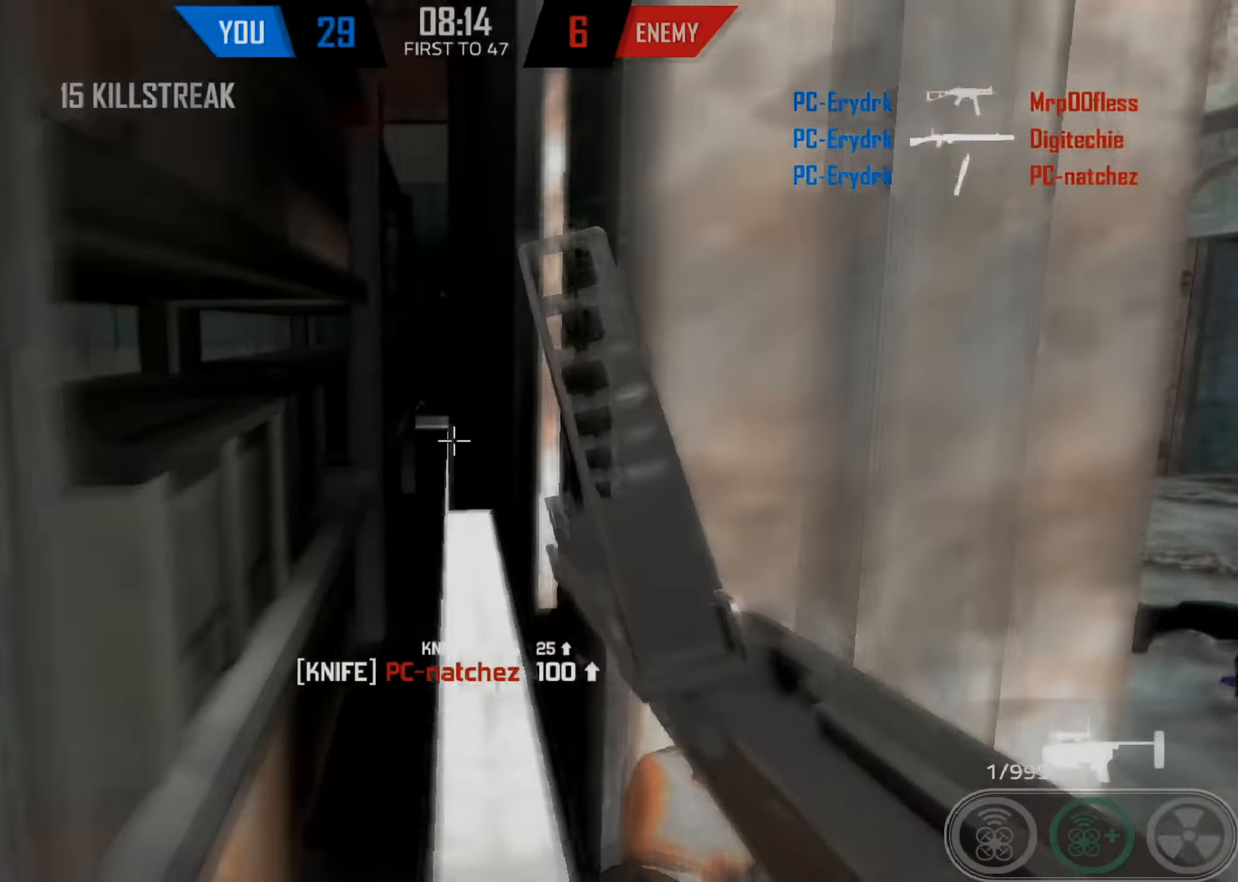
{"keys": ["a", "shift"], "mouse": [], "events": [[467, "a", "down"], [467, "shift", "down"]]}
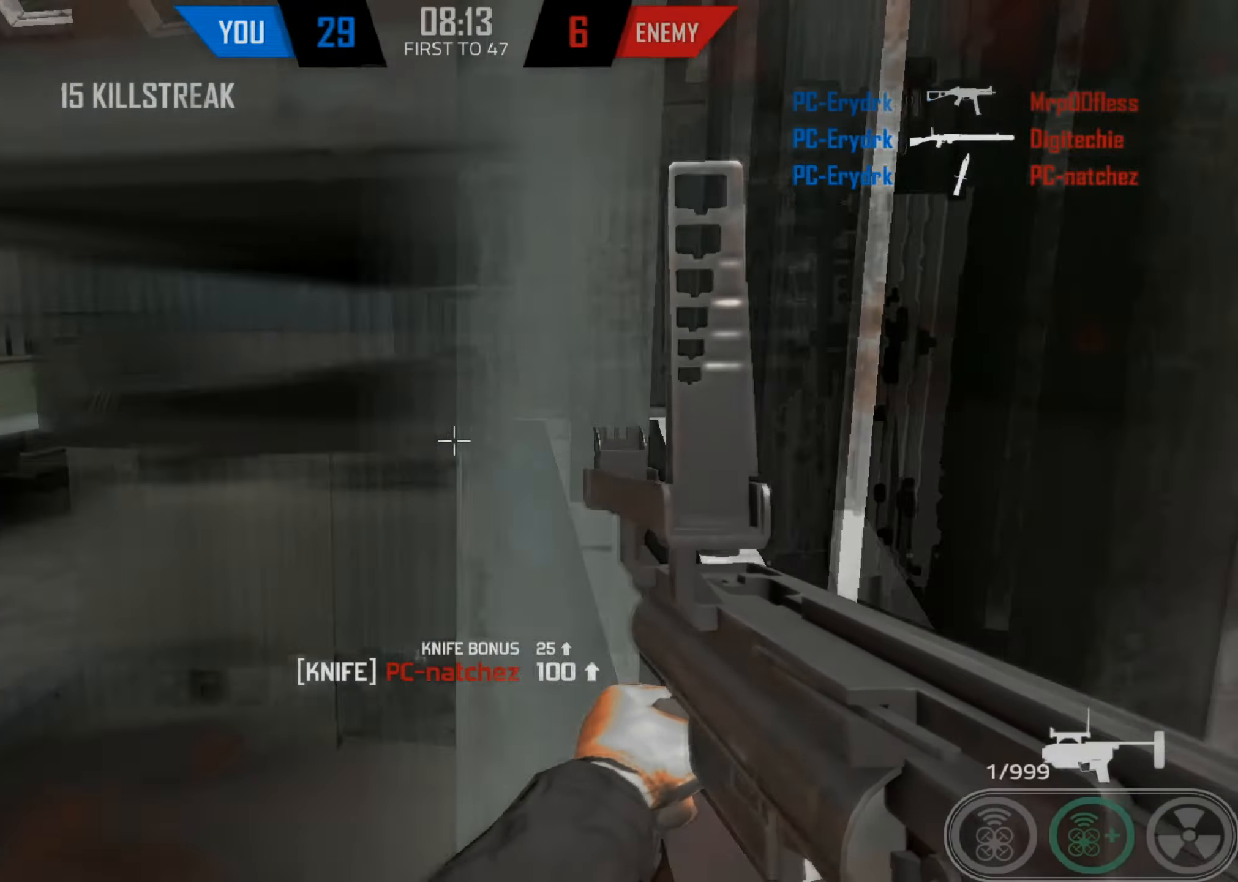
{"keys": ["d", "shift", "w"], "mouse": [], "events": [[67, "w", "down"], [233, "a", "up"], [250, "d", "down"]]}
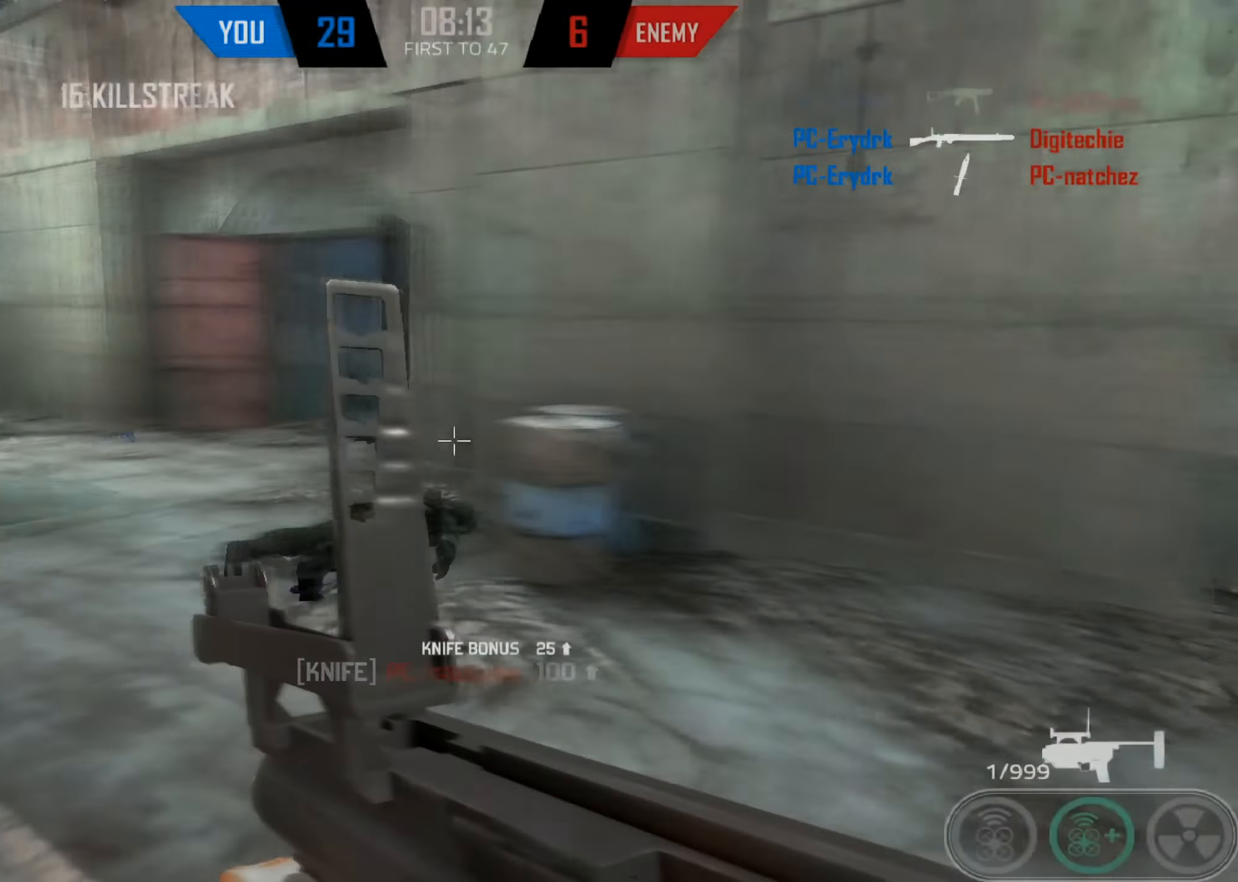
{"keys": ["d", "s", "space"], "mouse": [], "events": [[133, "space", "down"], [333, "shift", "up"], [333, "w", "up"], [400, "s", "down"]]}
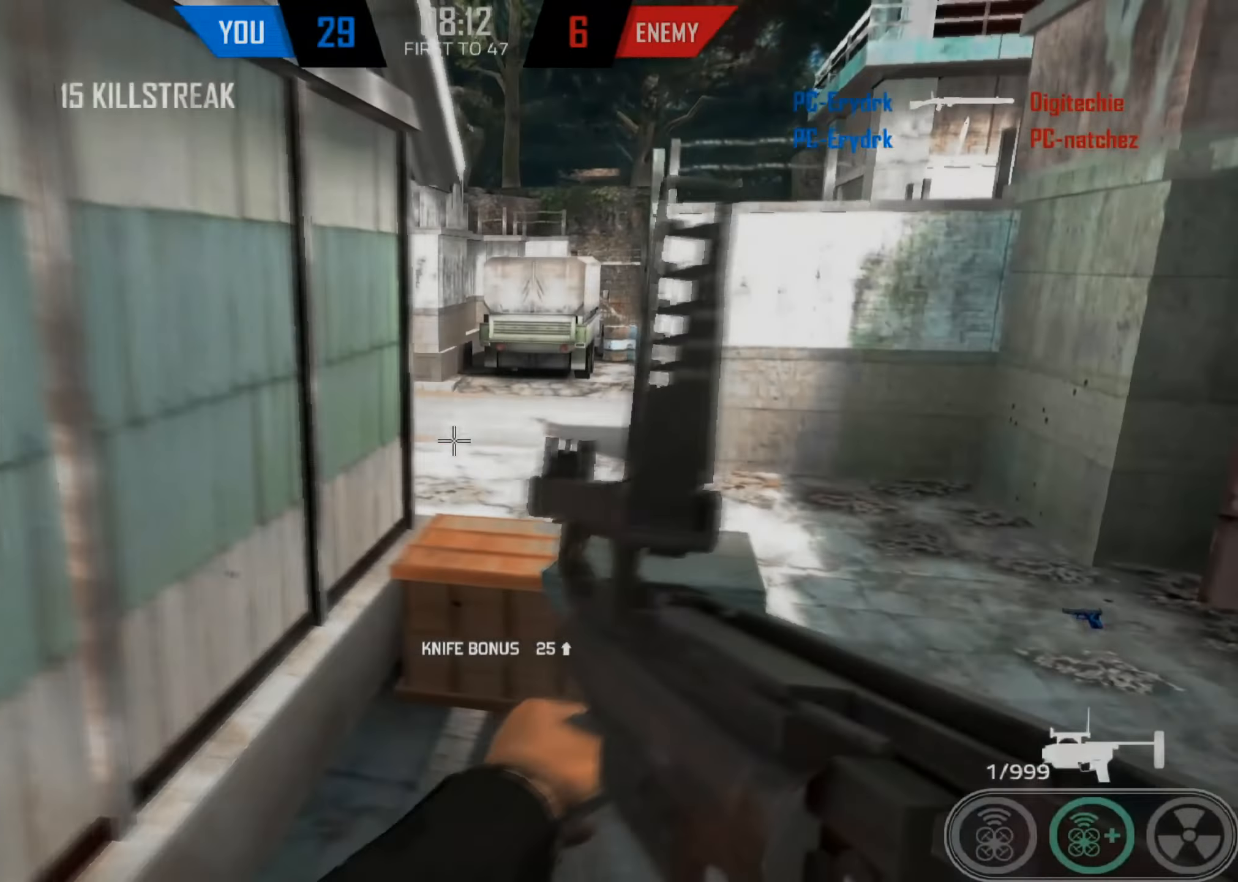
{"keys": ["a", "shift", "w"], "mouse": [], "events": [[17, "s", "up"], [67, "space", "up"], [100, "mouse_left", "down"], [100, "shift", "down"], [133, "a", "down"], [150, "mouse_left", "up"], [183, "w", "down"], [200, "d", "up"]]}
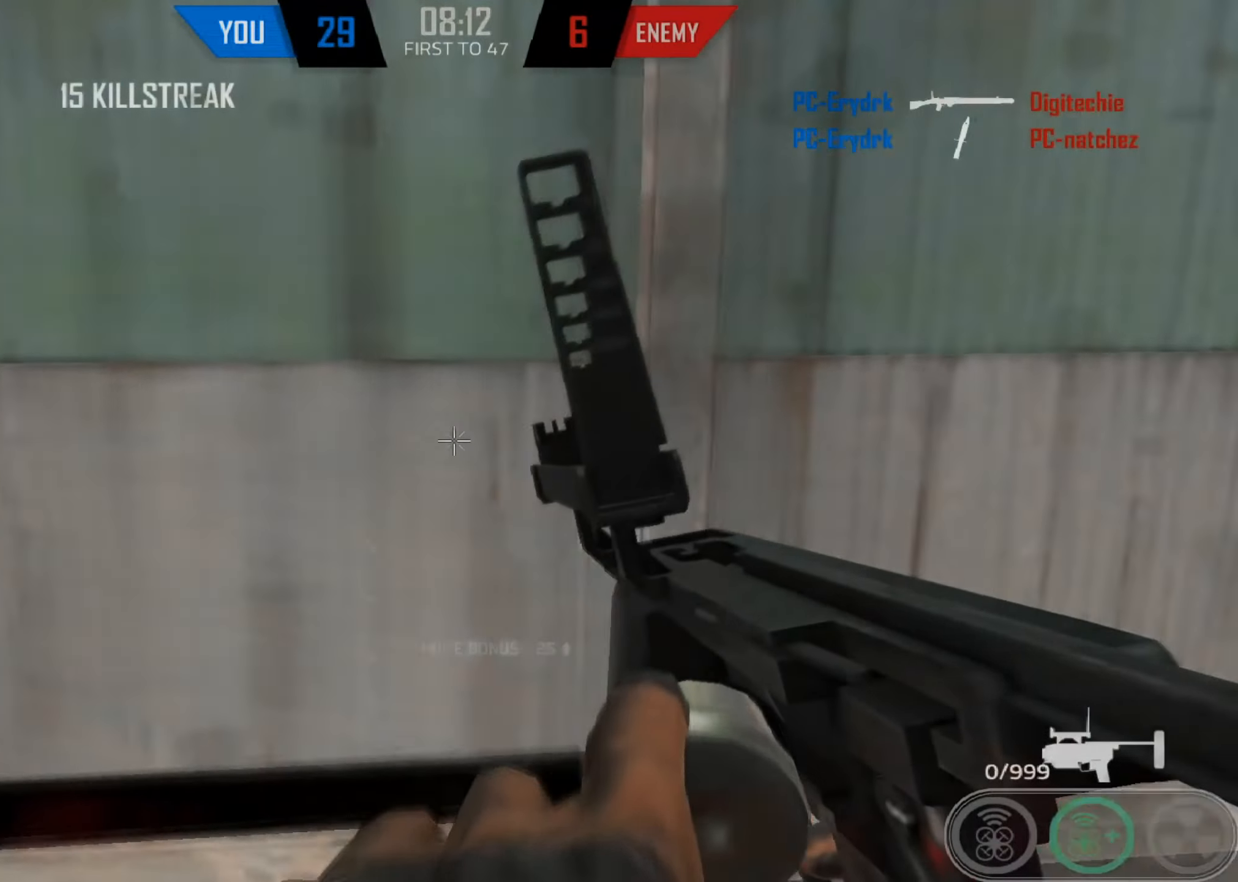
{"keys": ["a", "shift", "space", "w"], "mouse": [], "events": [[483, "space", "down"]]}
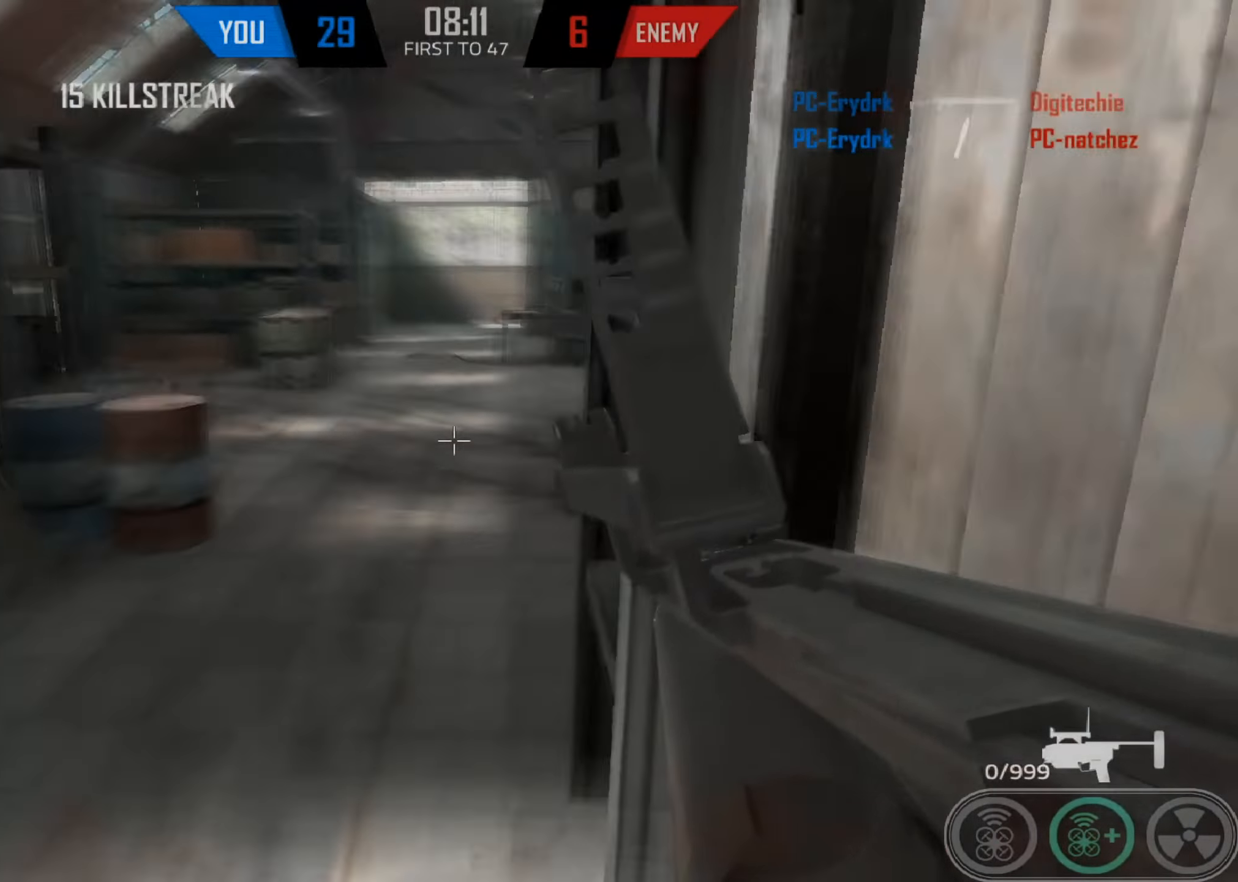
{"keys": ["shift", "w"], "mouse": [], "events": [[233, "a", "up"], [233, "space", "up"], [367, "tab", "down"], [467, "tab", "up"]]}
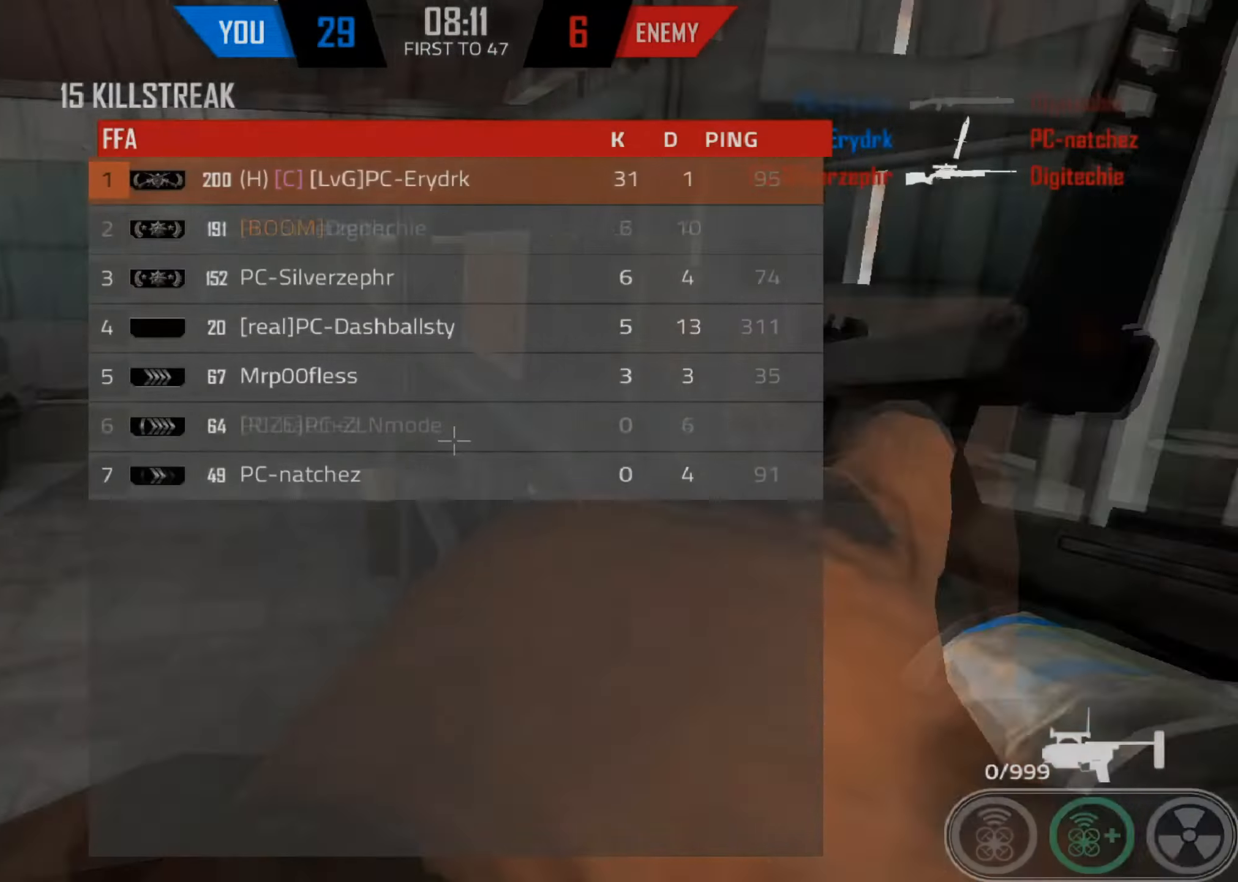
{"keys": ["d", "w"], "mouse": [], "events": [[100, "d", "down"], [100, "tab", "down"], [117, "w", "up"], [200, "shift", "up"], [200, "tab", "up"], [333, "w", "down"], [433, "w", "up"], [467, "w", "down"]]}
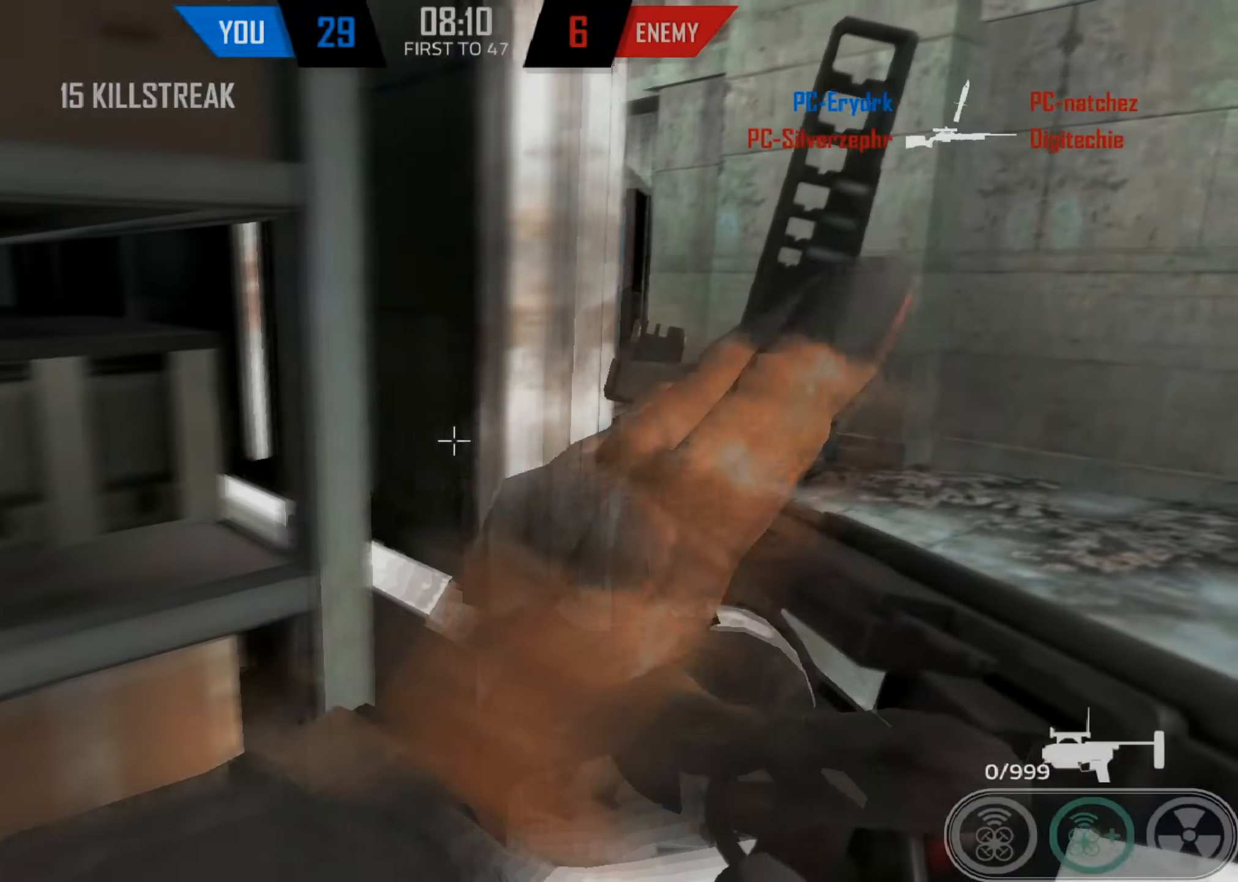
{"keys": ["d"], "mouse": [], "events": [[200, "shift", "down"], [400, "w", "up"], [500, "shift", "up"]]}
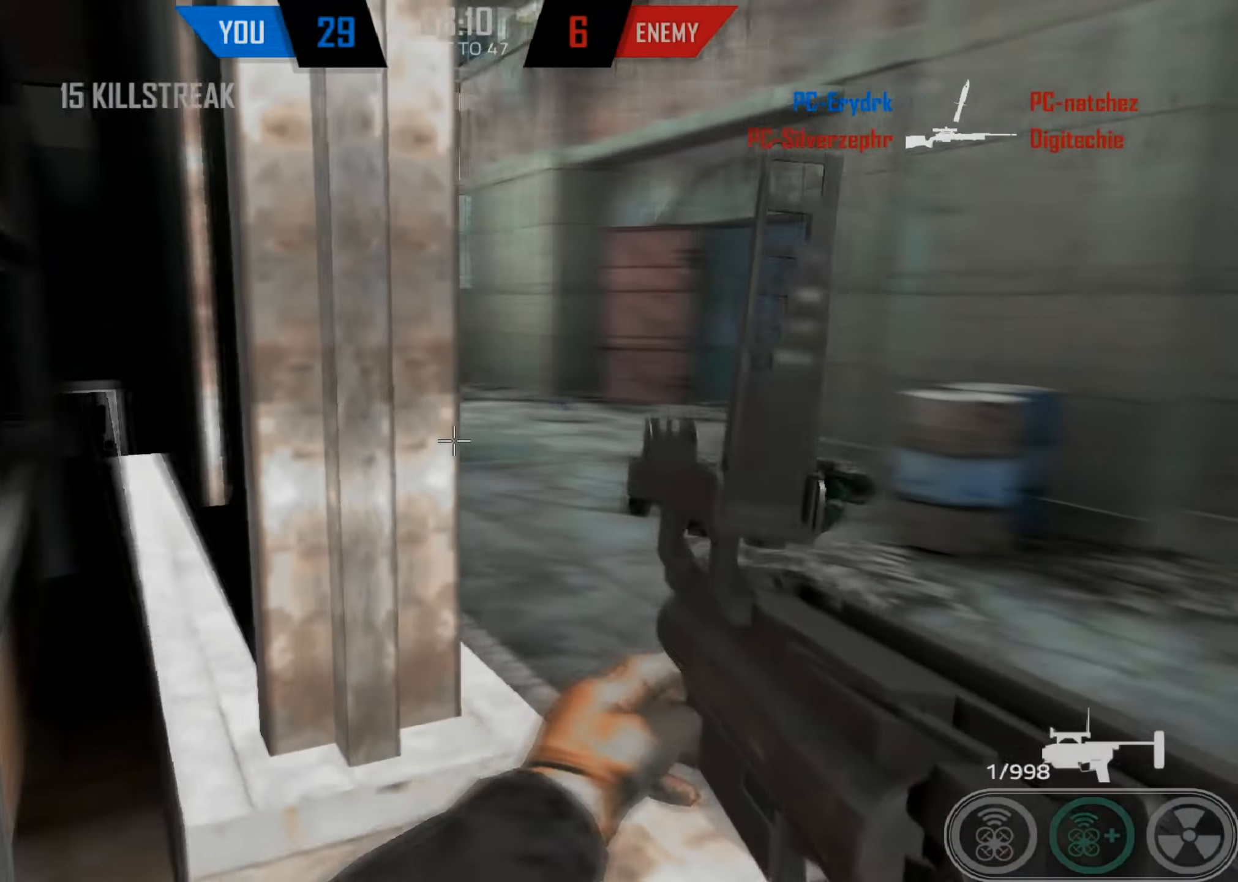
{"keys": ["a", "d", "w"], "mouse": [], "events": [[400, "a", "down"], [500, "w", "down"]]}
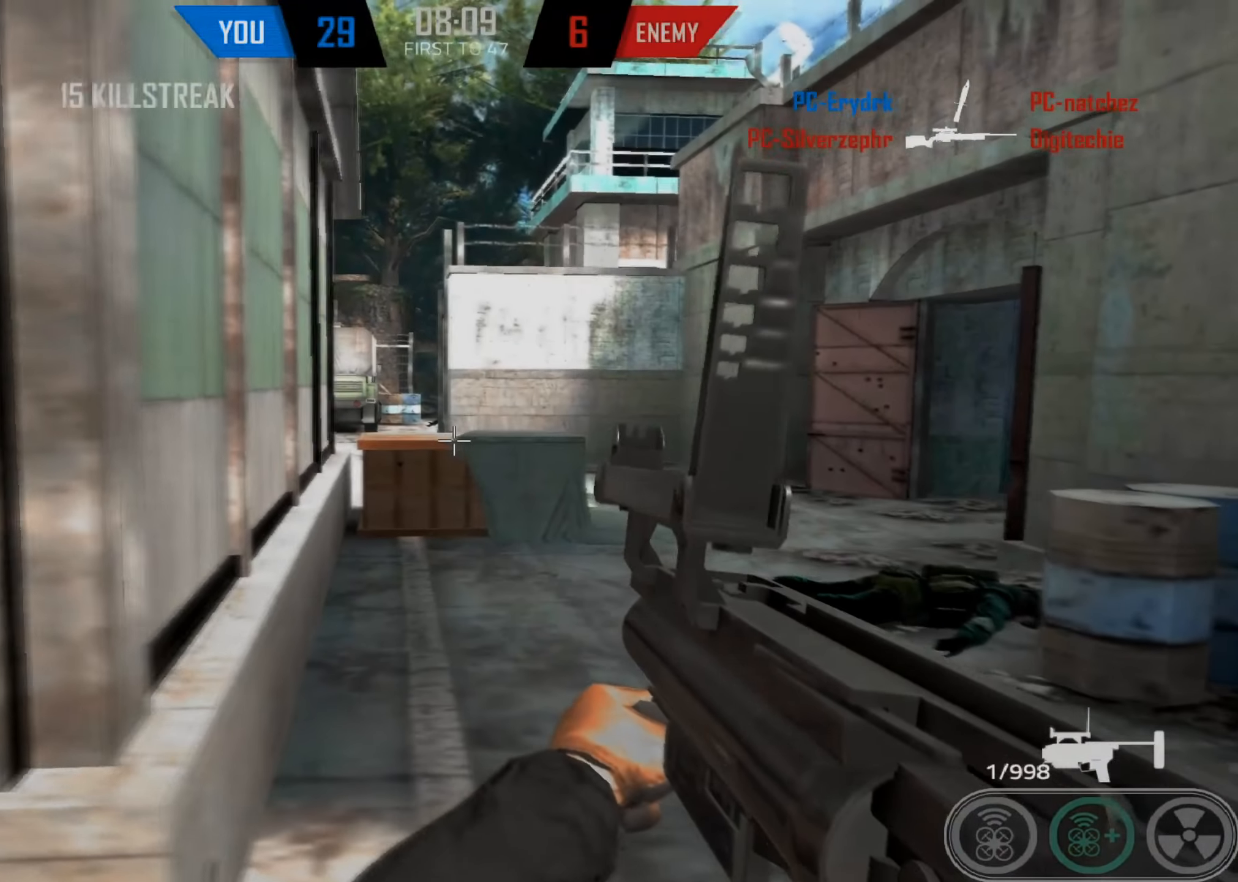
{"keys": ["d", "shift"], "mouse": [], "events": [[17, "a", "up"], [134, "shift", "down"], [484, "w", "up"]]}
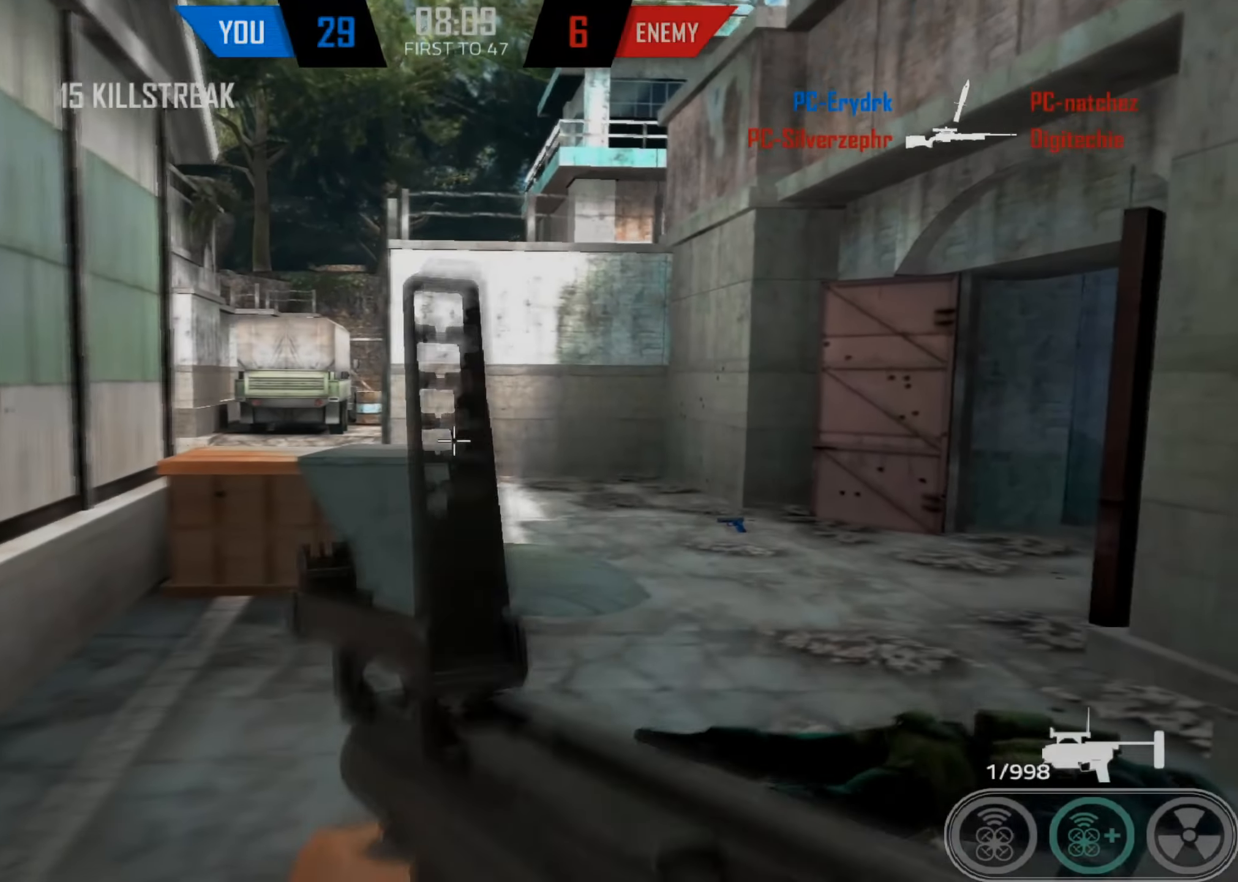
{"keys": ["a", "shift", "w"], "mouse": [], "events": [[34, "d", "up"], [67, "a", "down"], [117, "shift", "up"], [167, "a", "up"], [200, "d", "down"], [334, "w", "down"], [384, "shift", "down"], [450, "d", "up"], [484, "a", "down"]]}
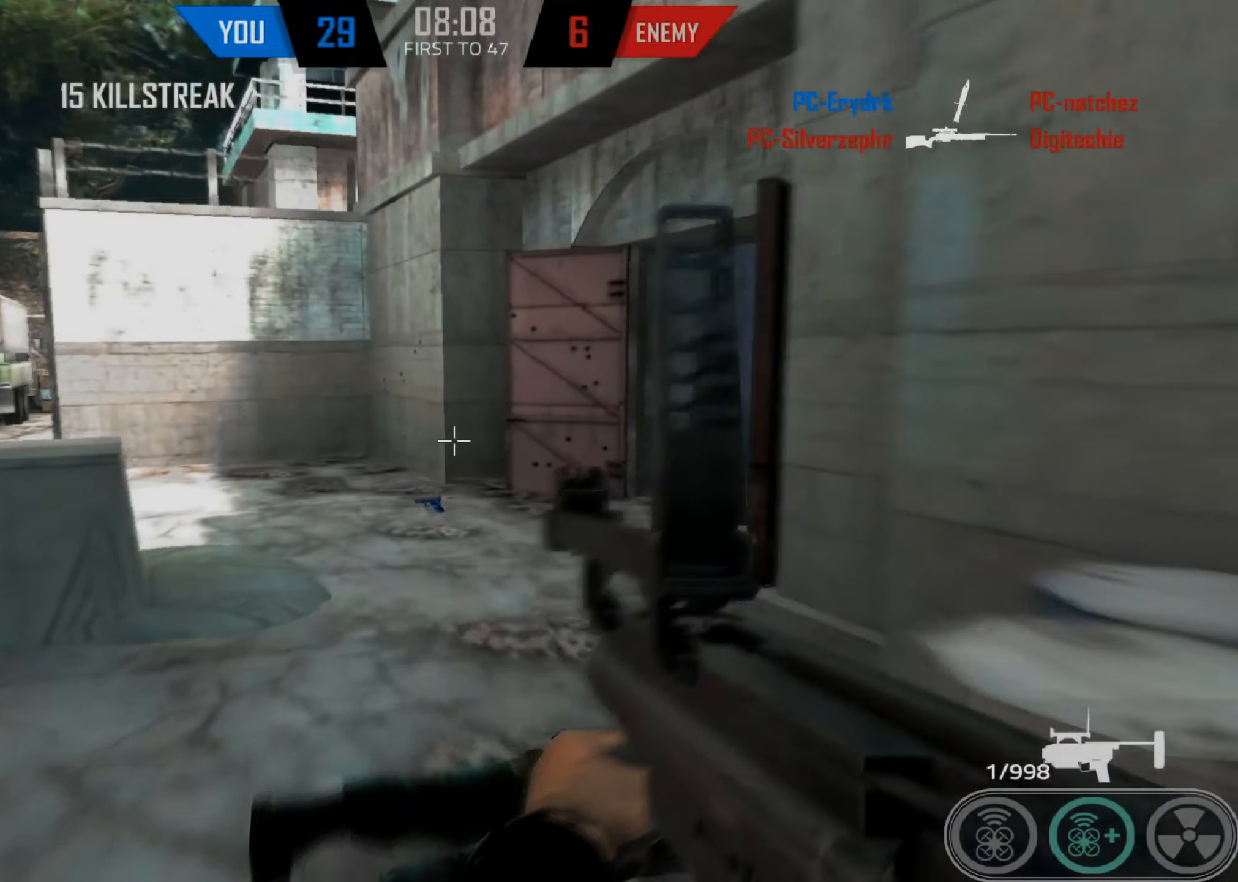
{"keys": ["a", "shift", "w"], "mouse": [], "events": []}
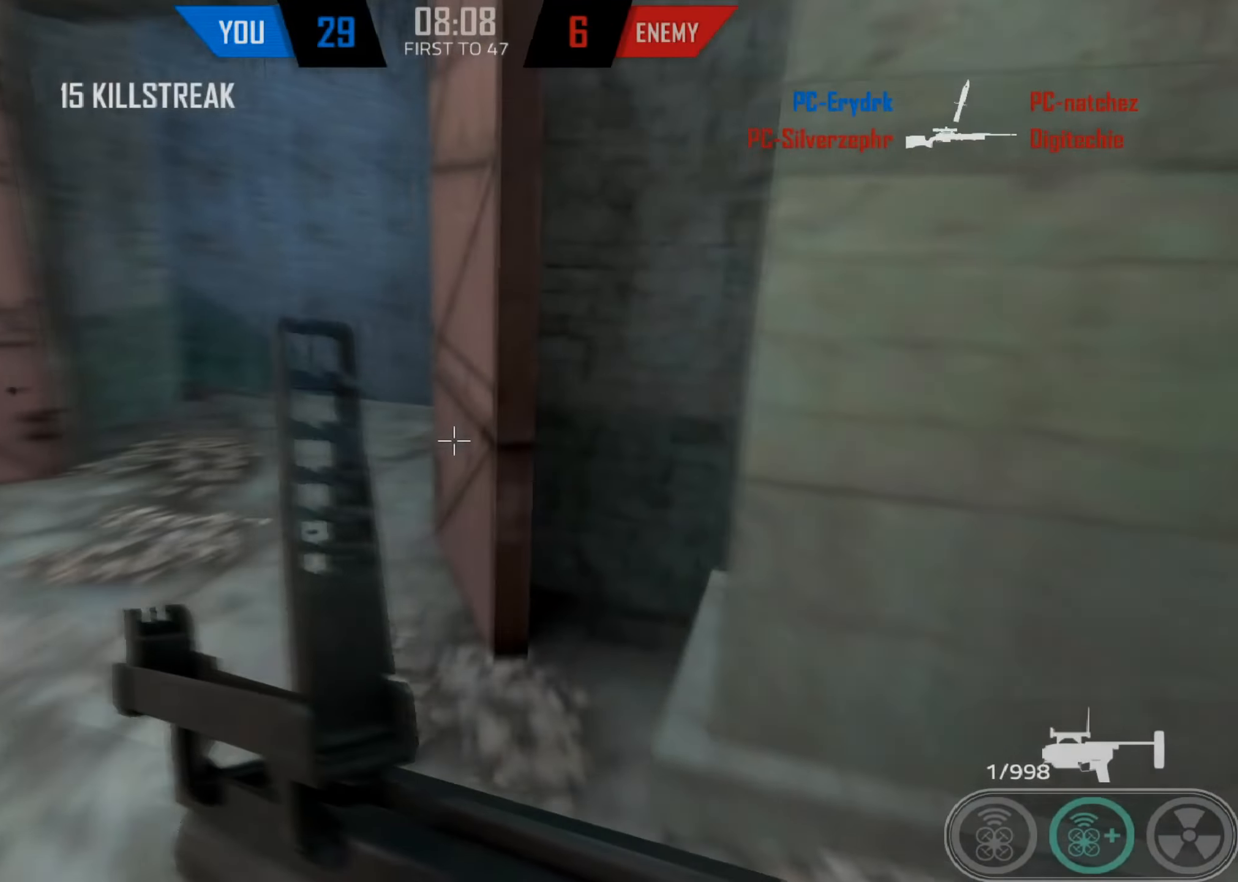
{"keys": ["d", "shift", "w"], "mouse": [], "events": [[300, "a", "up"], [367, "d", "down"]]}